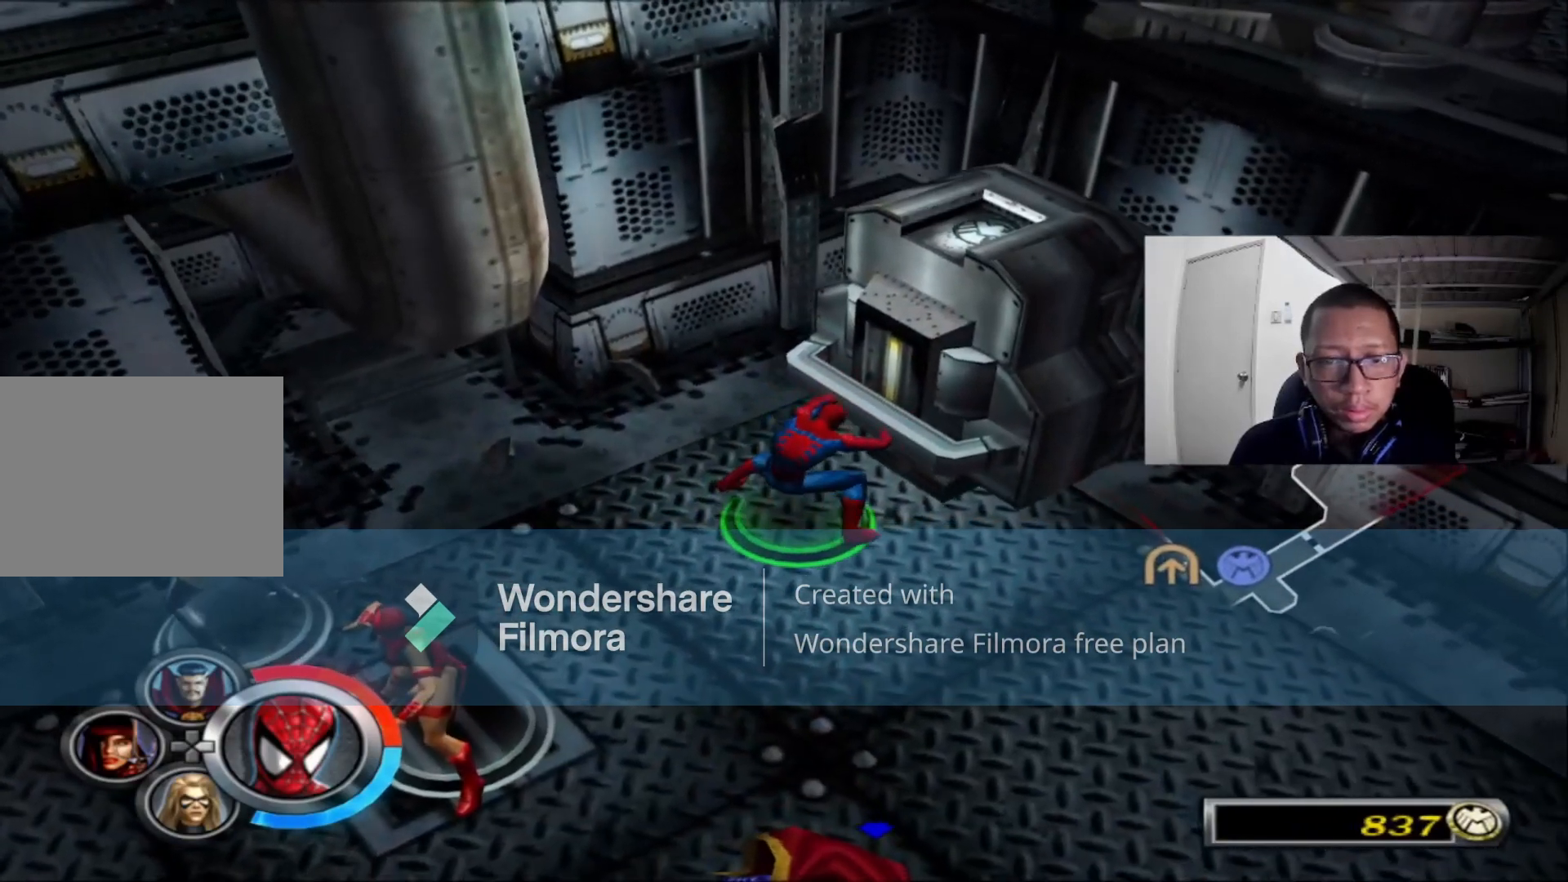
Gameplay with a controller (Xbox layout); each line is a JSON object with the inputs held at the frame after it (dt_ms = milliseconds from this image to that frame). "events" lists button and stick changes between this image and that frame as [ms after this image, input, new state], when the widget could be followed in between.
{"dt_ms": 520, "buttons": ["X"], "left_stick": "down", "right_stick": "center", "events": [[400, "left_stick", "down"]]}
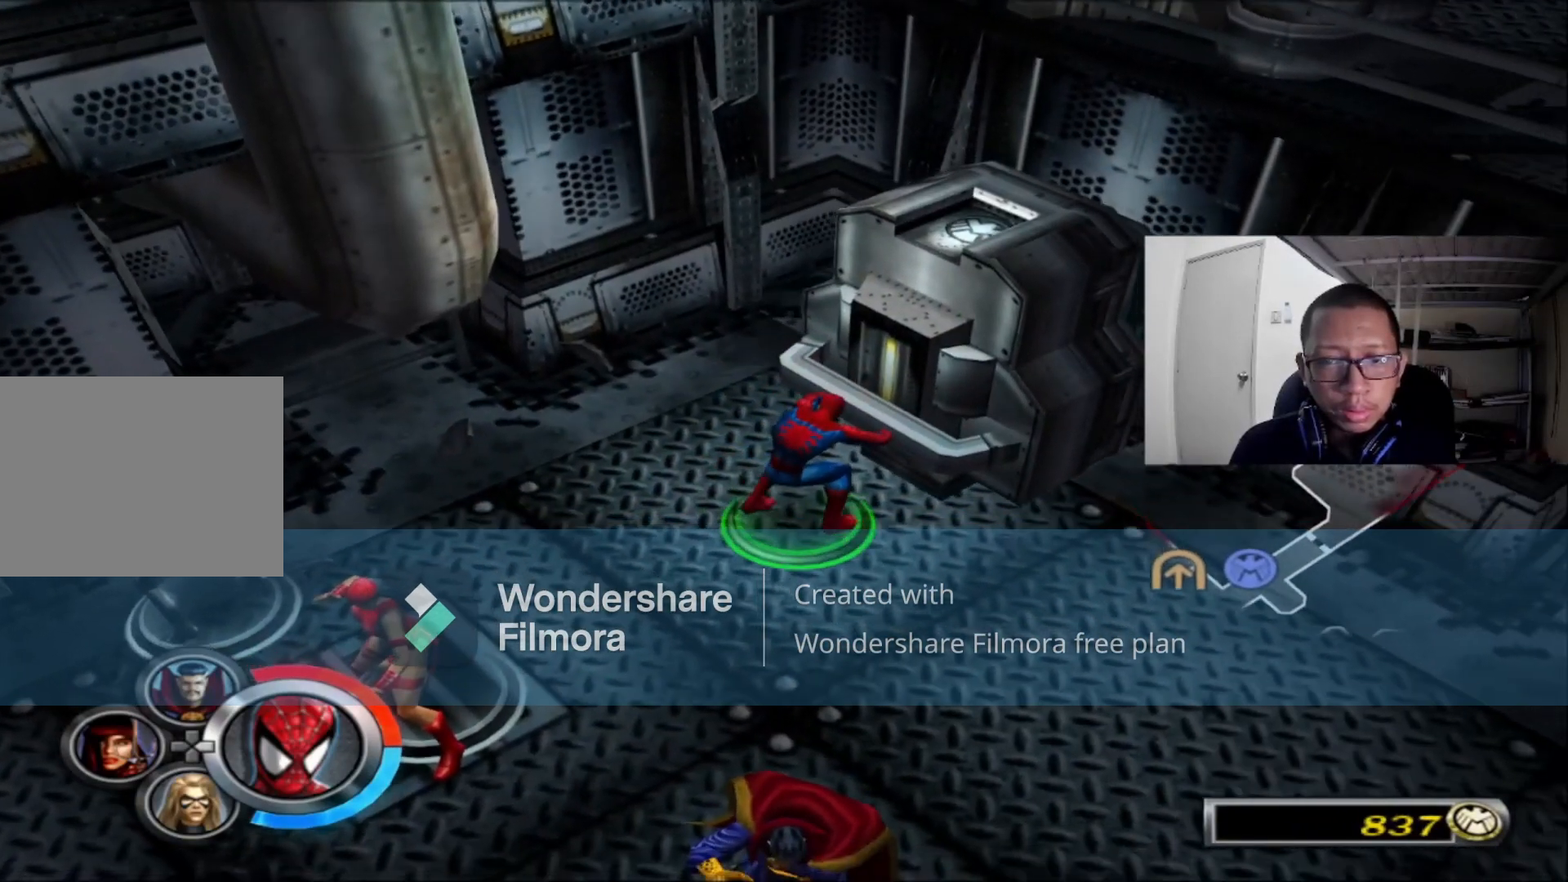
{"dt_ms": 480, "buttons": ["X"], "left_stick": "down-right", "right_stick": "center"}
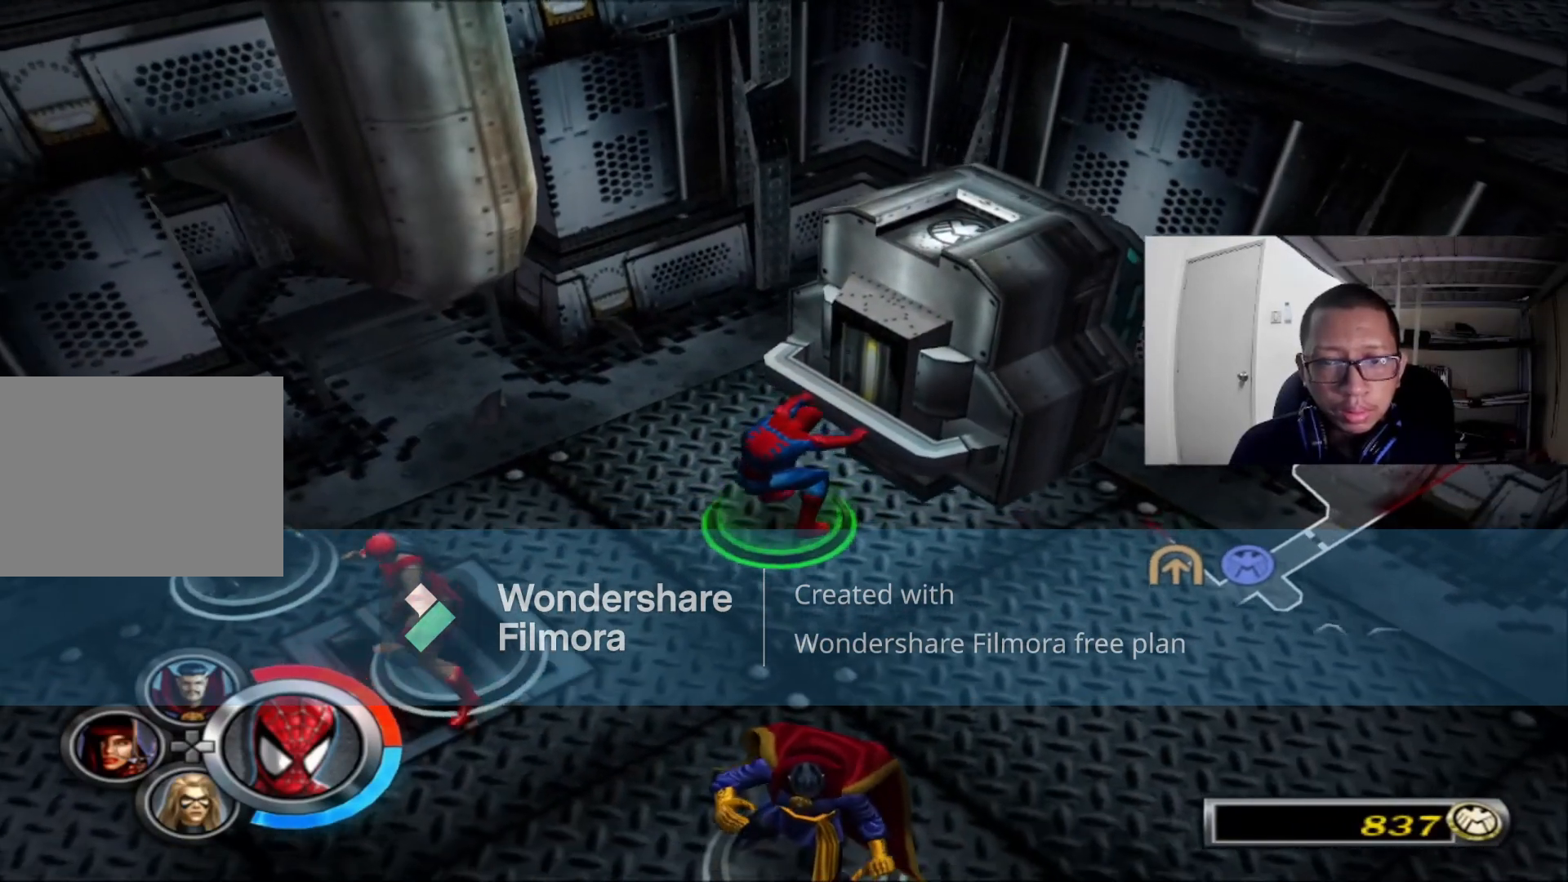
{"dt_ms": 520, "buttons": ["X"], "left_stick": "down-right", "right_stick": "center", "events": []}
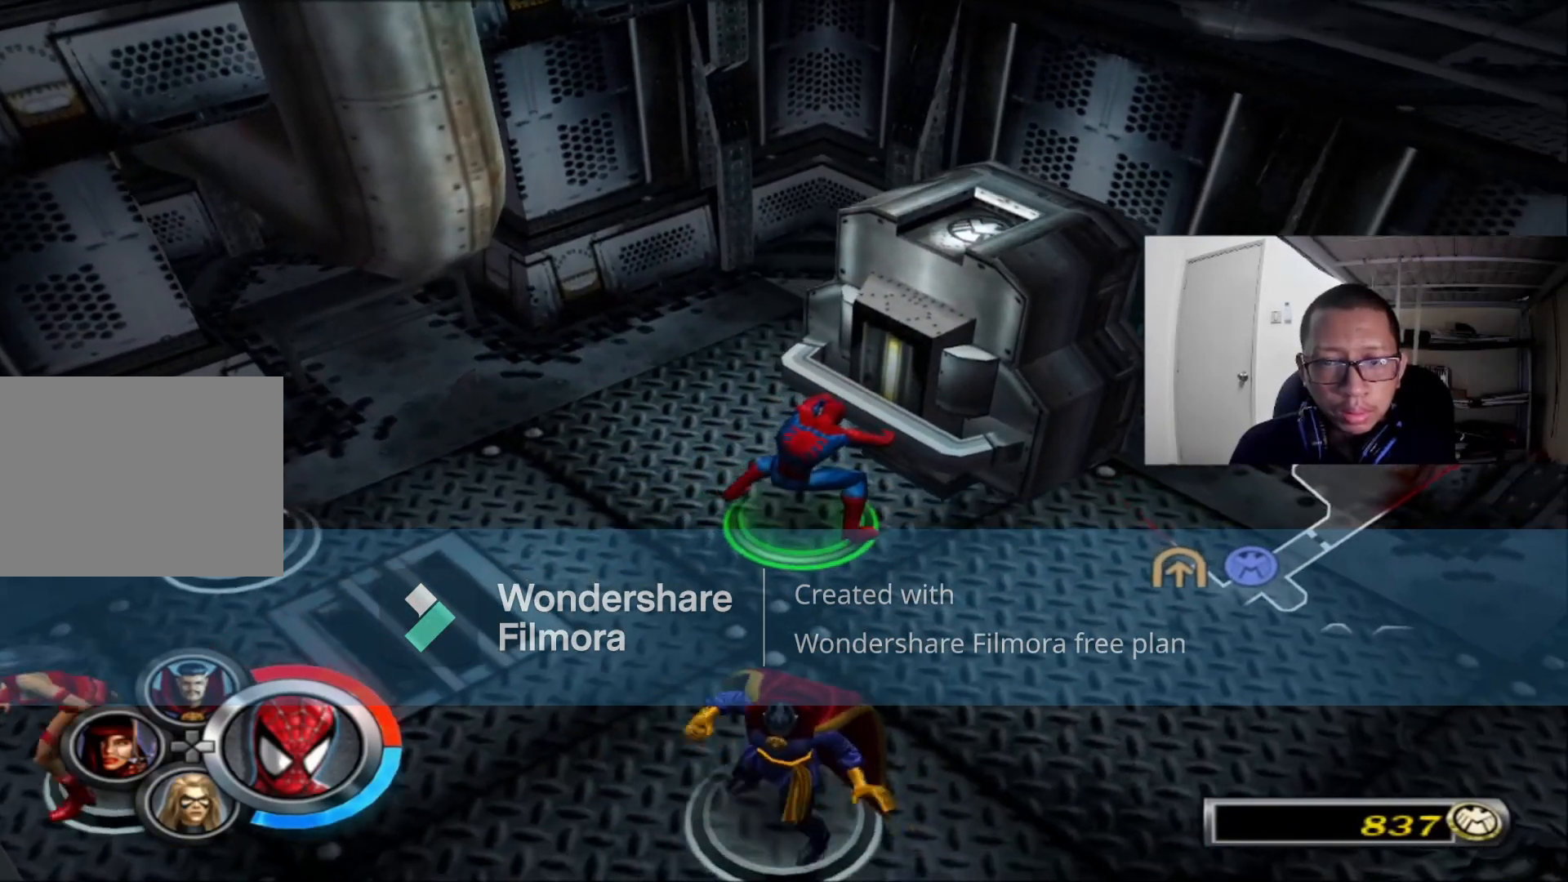
{"dt_ms": 480, "buttons": ["X"], "left_stick": "right", "right_stick": "center", "events": [[480, "left_stick", "right"]]}
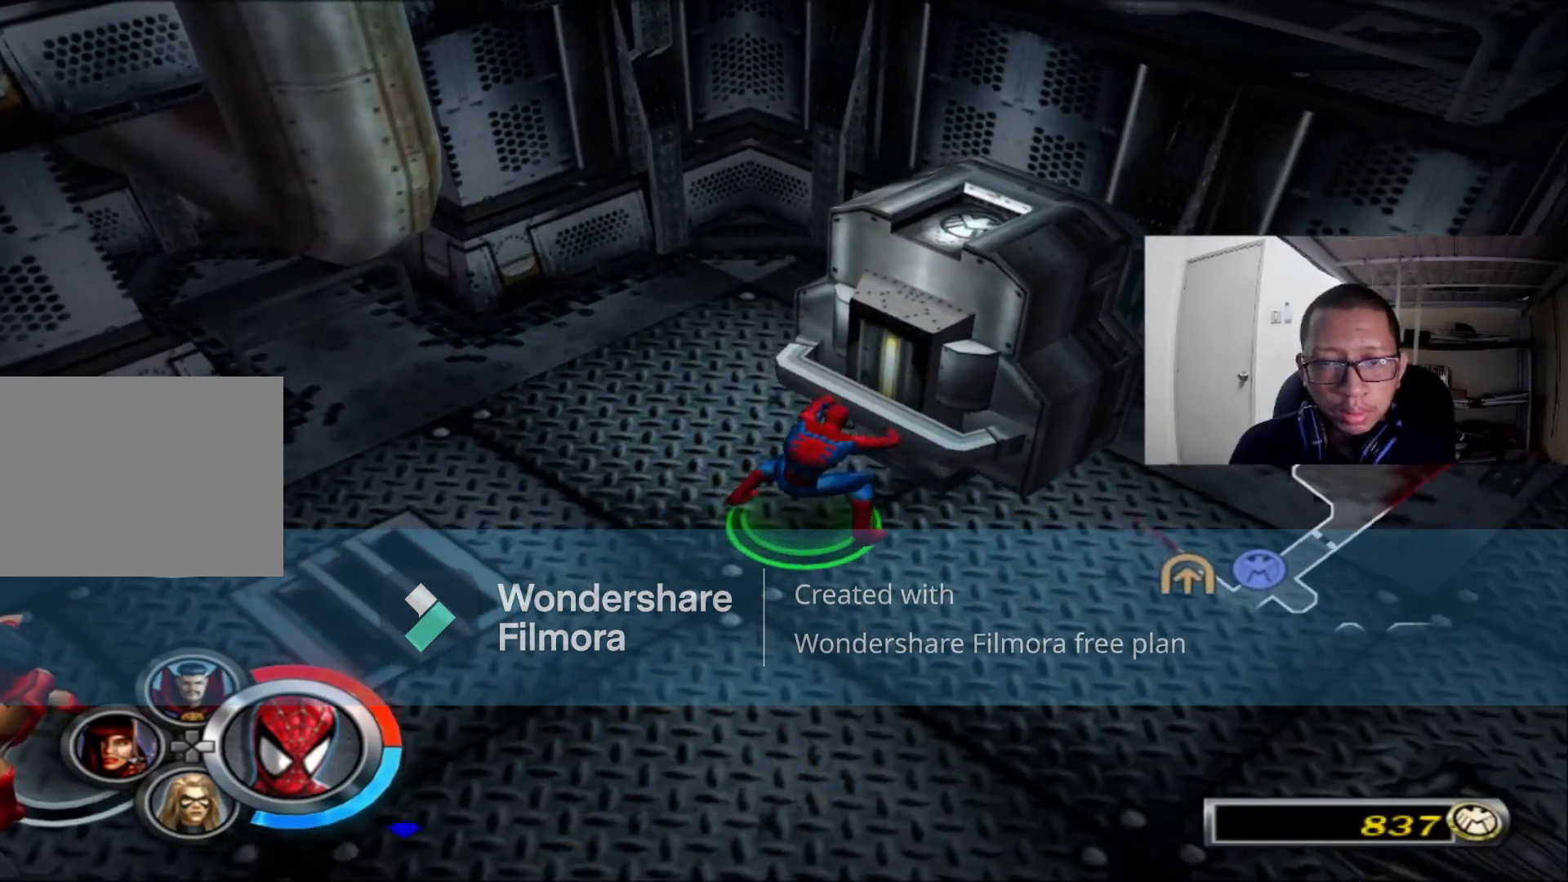
{"dt_ms": 520, "buttons": ["X"], "left_stick": "right", "right_stick": "center", "events": []}
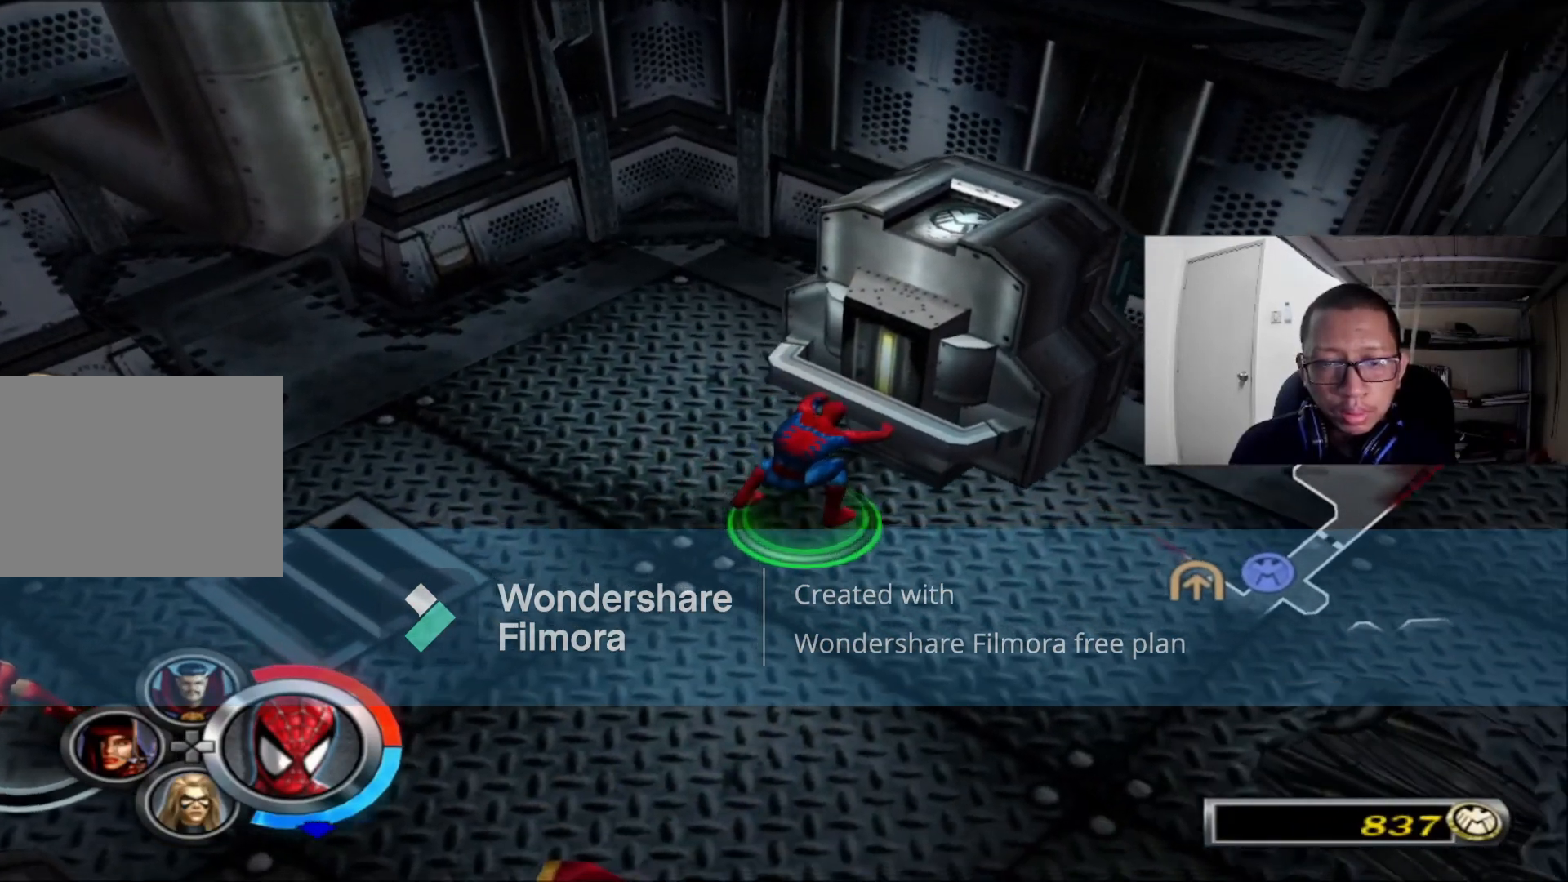
{"dt_ms": 480, "buttons": ["X"], "left_stick": "right", "right_stick": "center", "events": []}
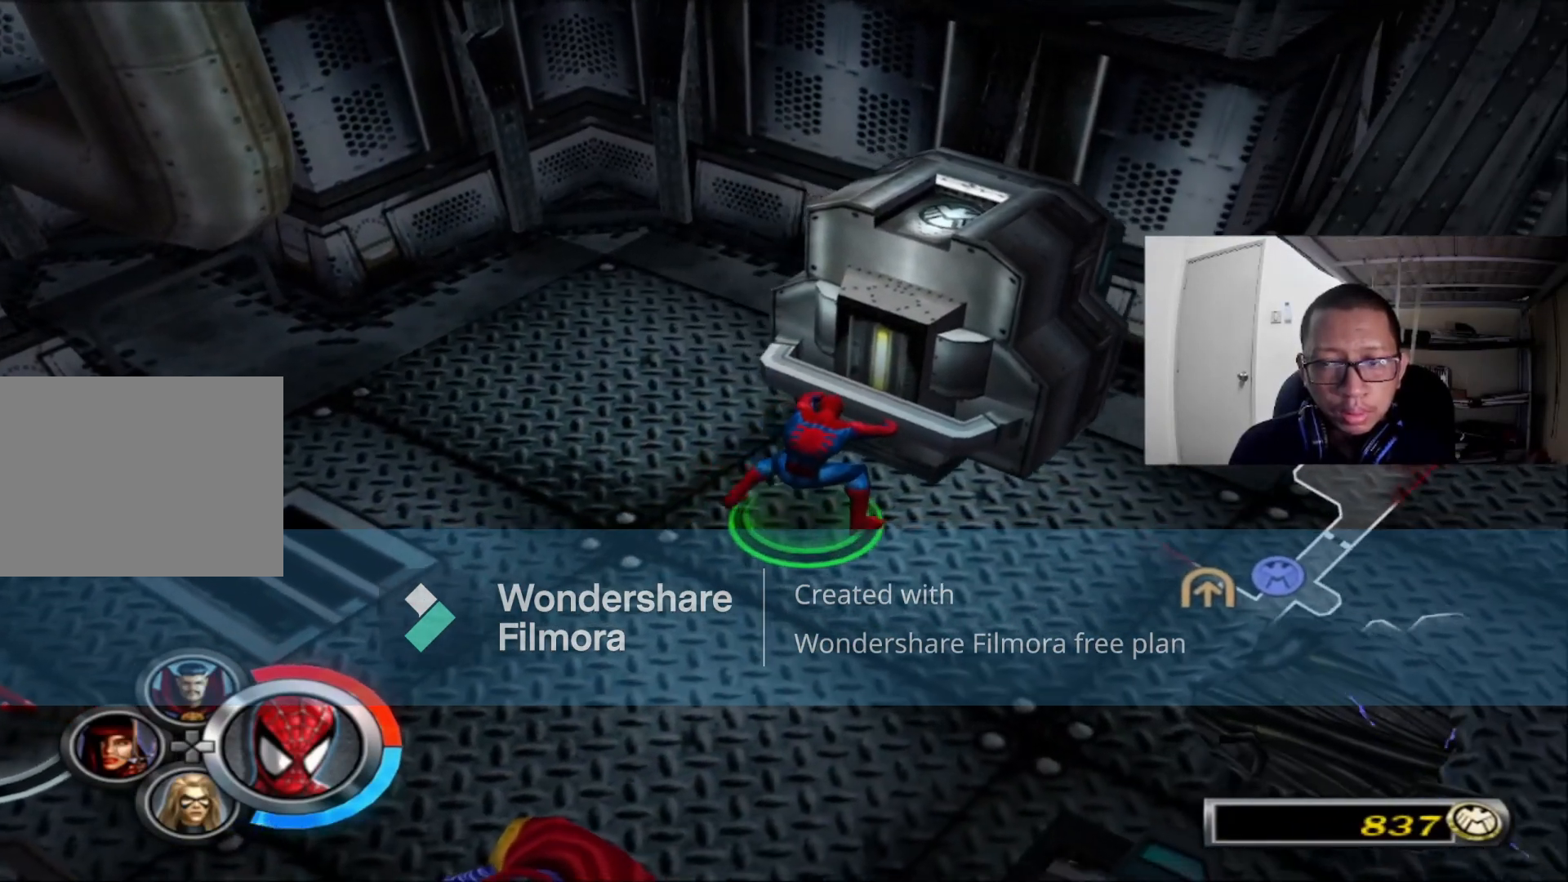
{"dt_ms": 520, "buttons": ["X"], "left_stick": "right", "right_stick": "center", "events": []}
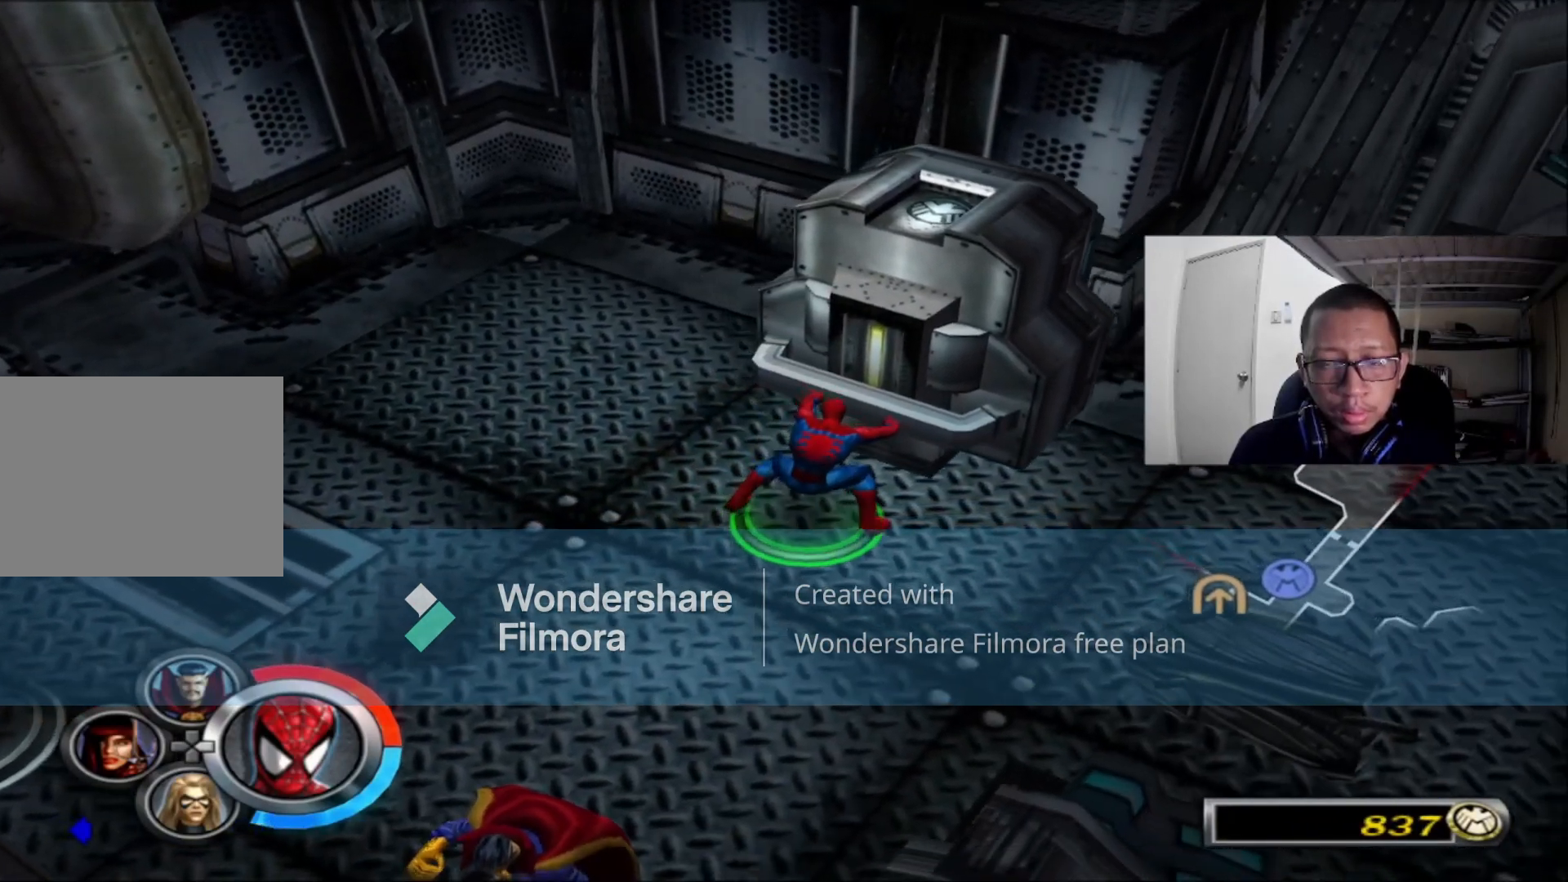
{"dt_ms": 1000, "buttons": ["X"], "left_stick": "right", "right_stick": "center"}
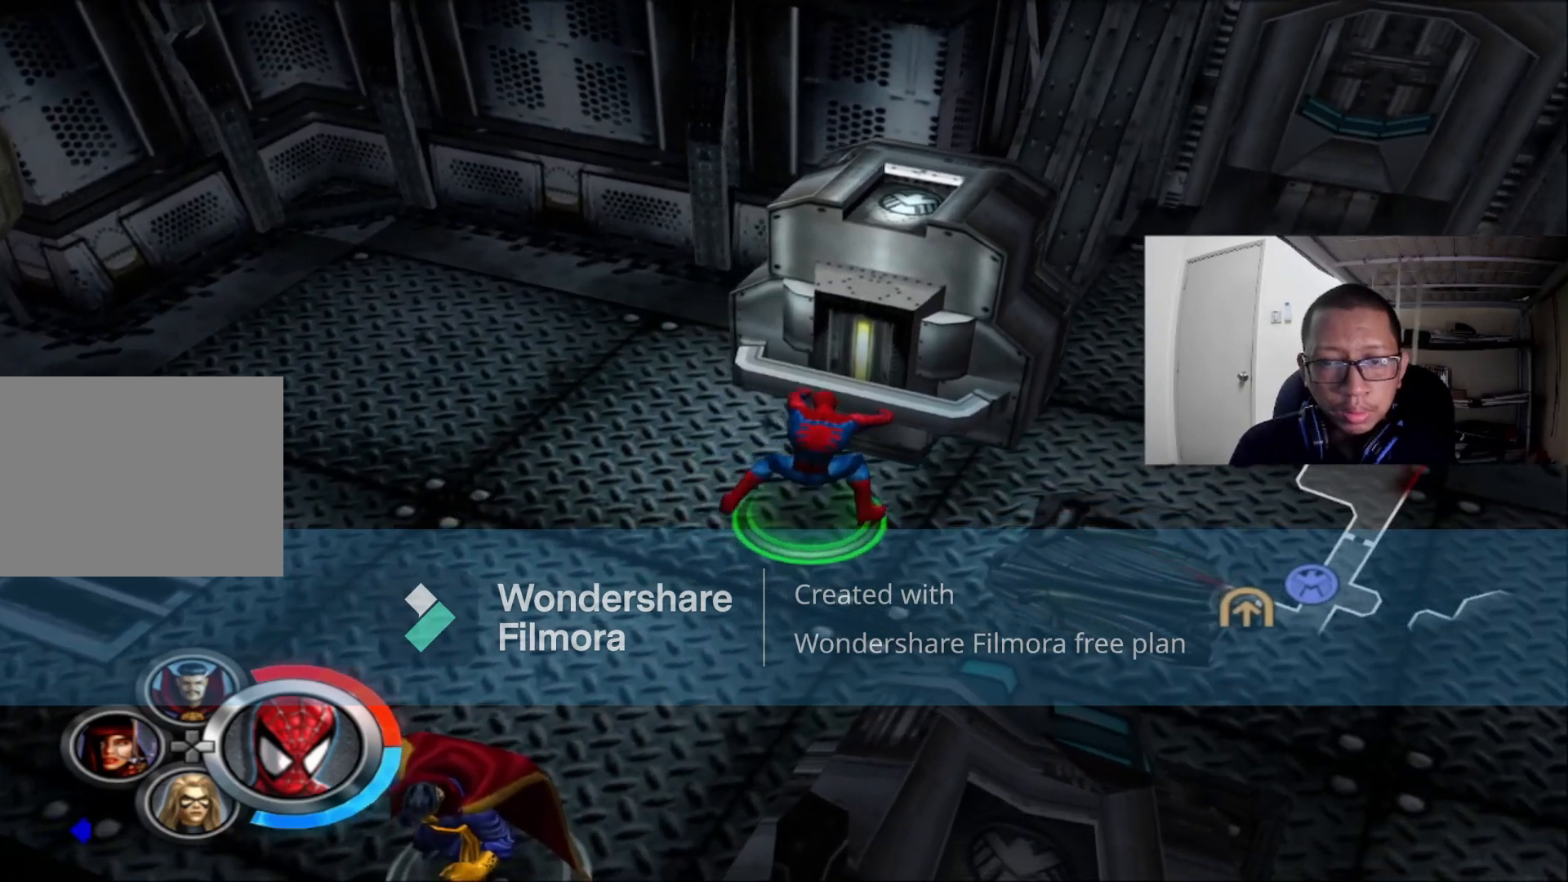
{"dt_ms": 480, "buttons": ["X"], "left_stick": "right", "right_stick": "center", "events": []}
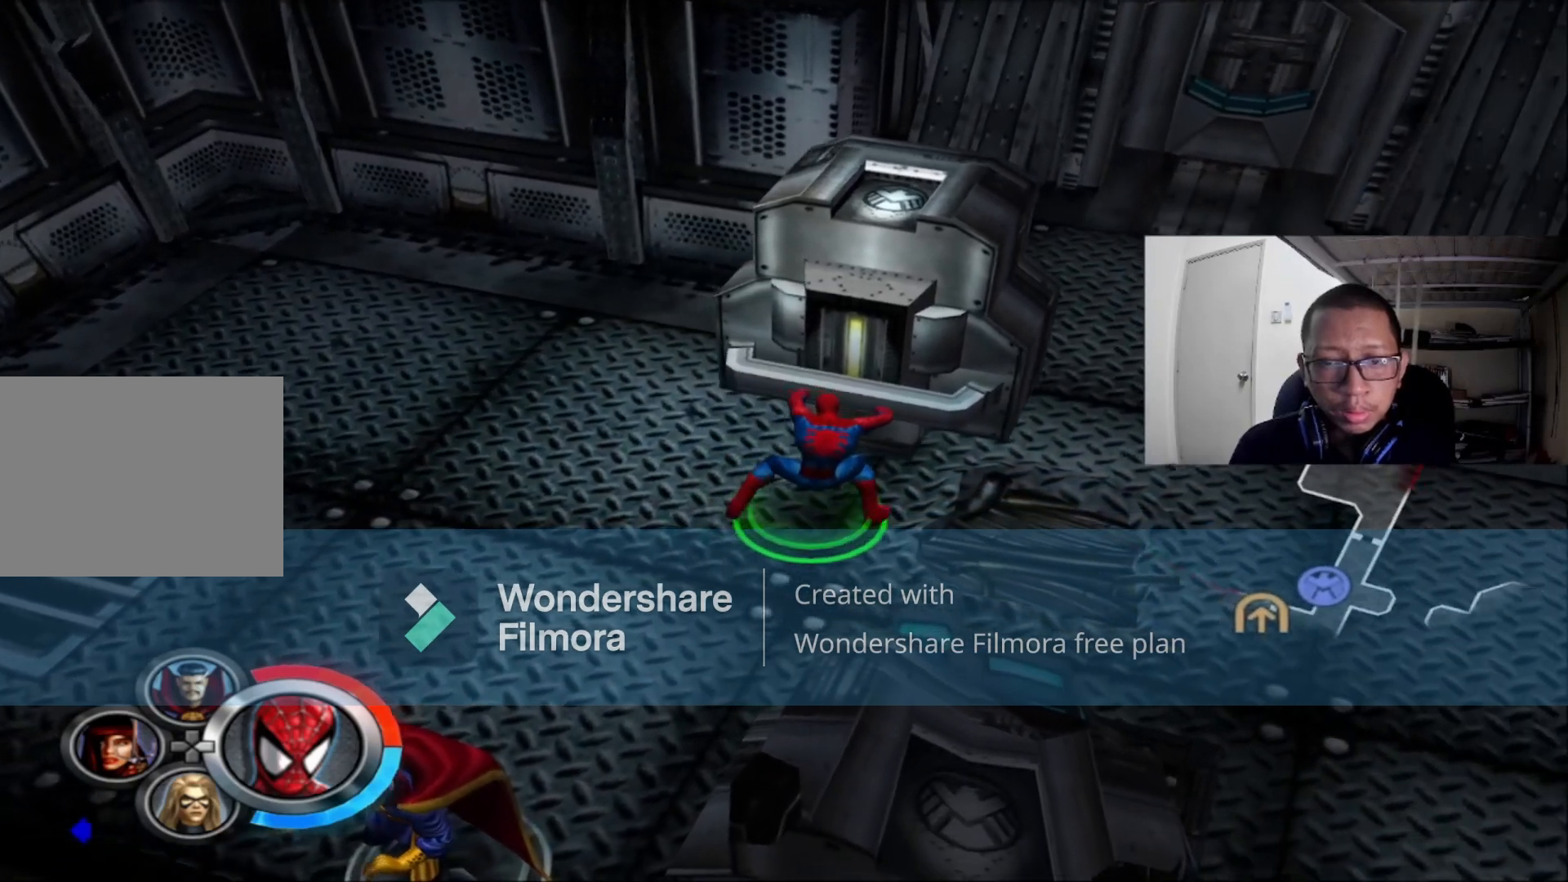
{"dt_ms": 520, "buttons": ["X"], "left_stick": "right", "right_stick": "center", "events": []}
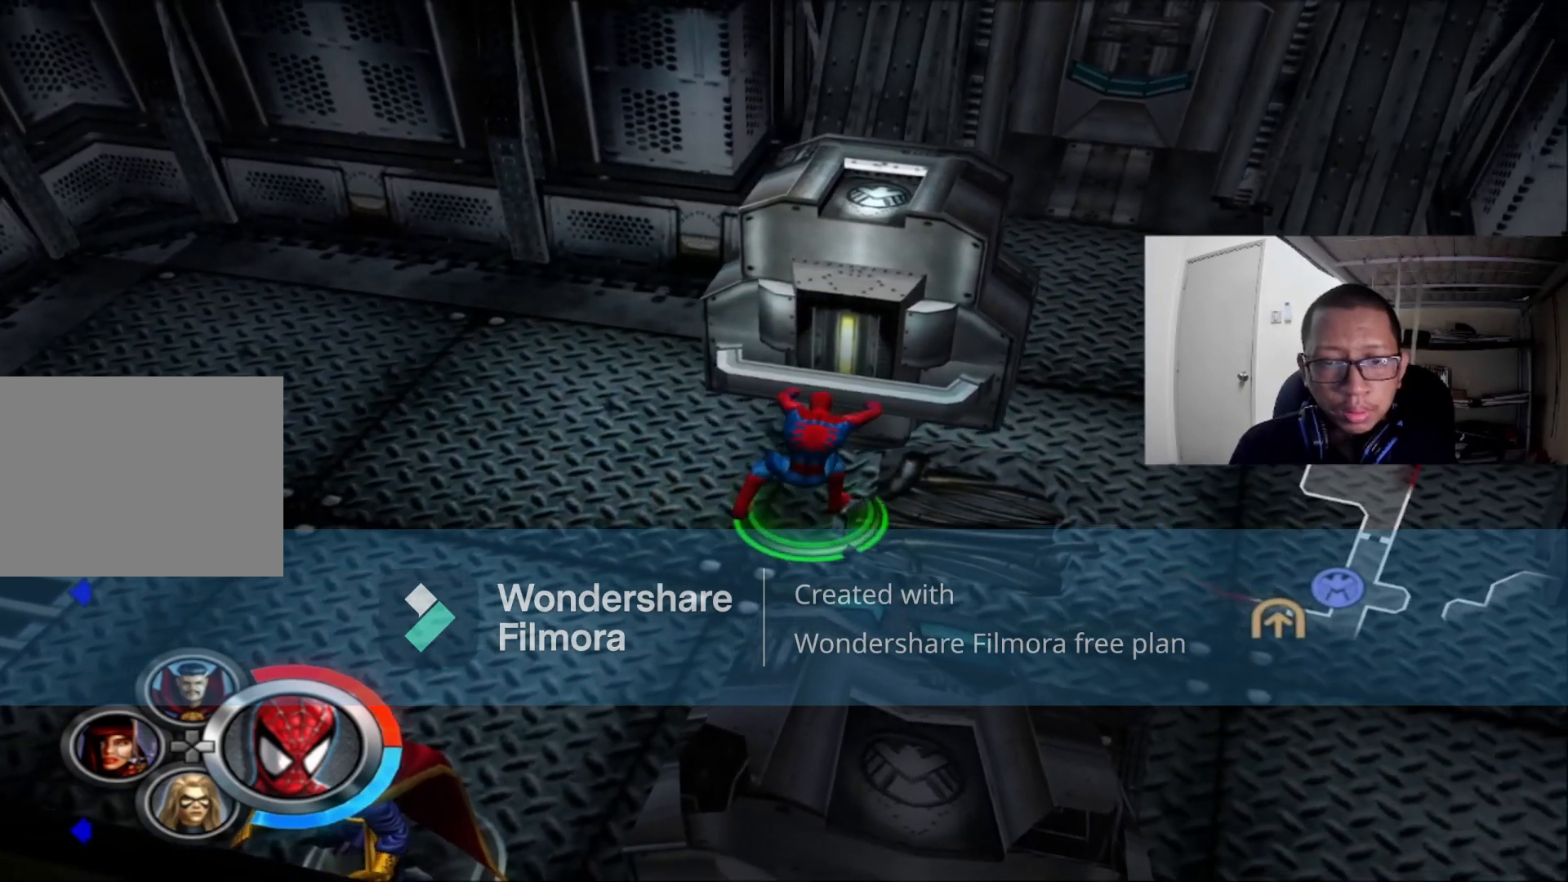
{"dt_ms": 480, "buttons": ["X"], "left_stick": "right", "right_stick": "center", "events": []}
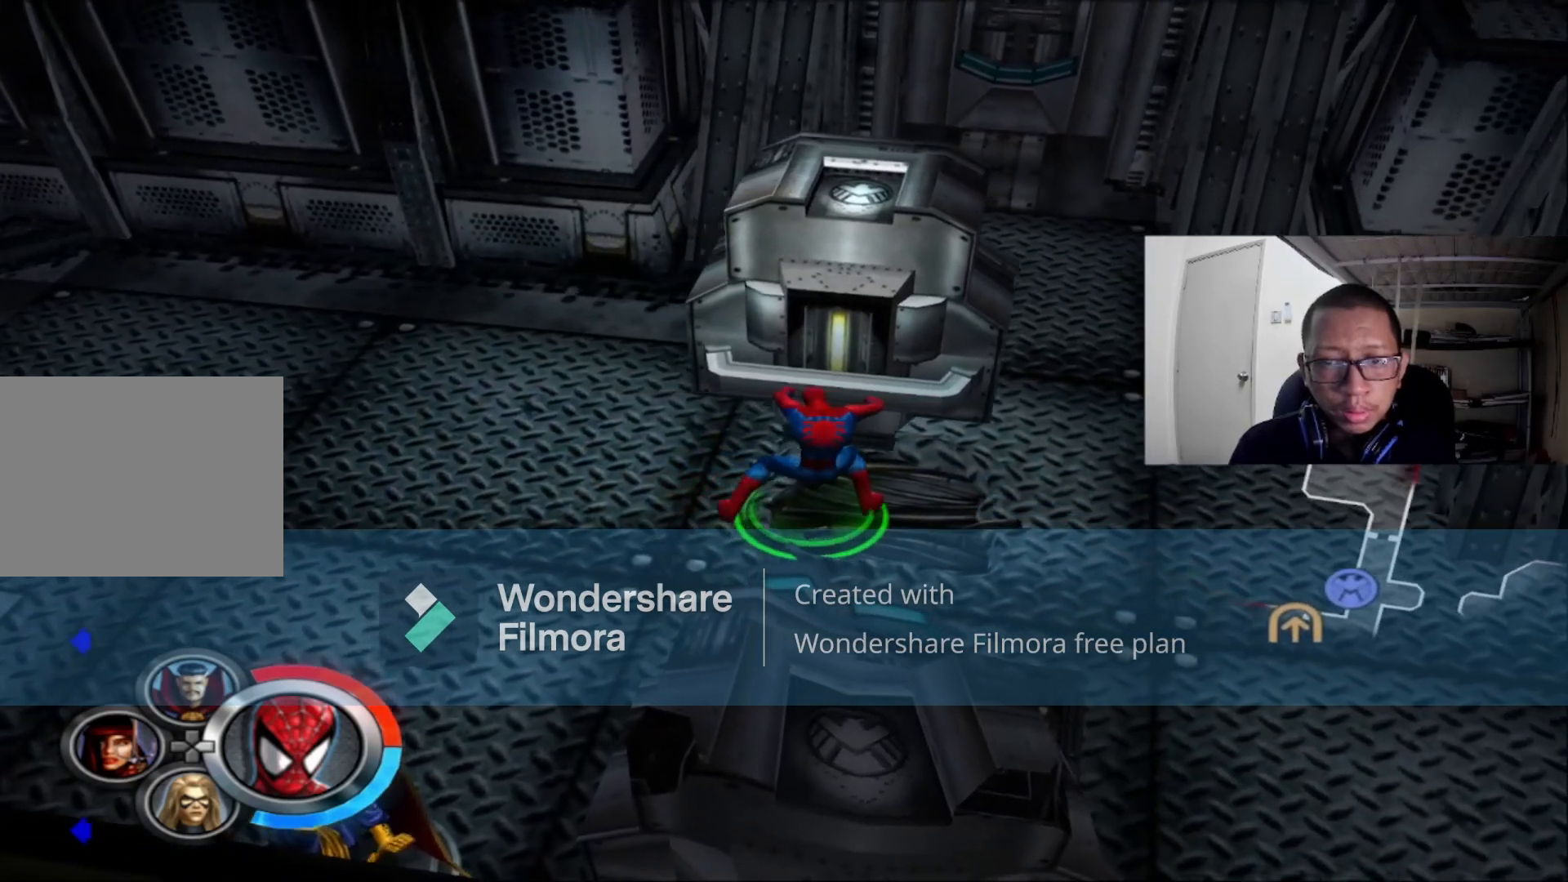
{"dt_ms": 520, "buttons": ["X"], "left_stick": "right", "right_stick": "center", "events": []}
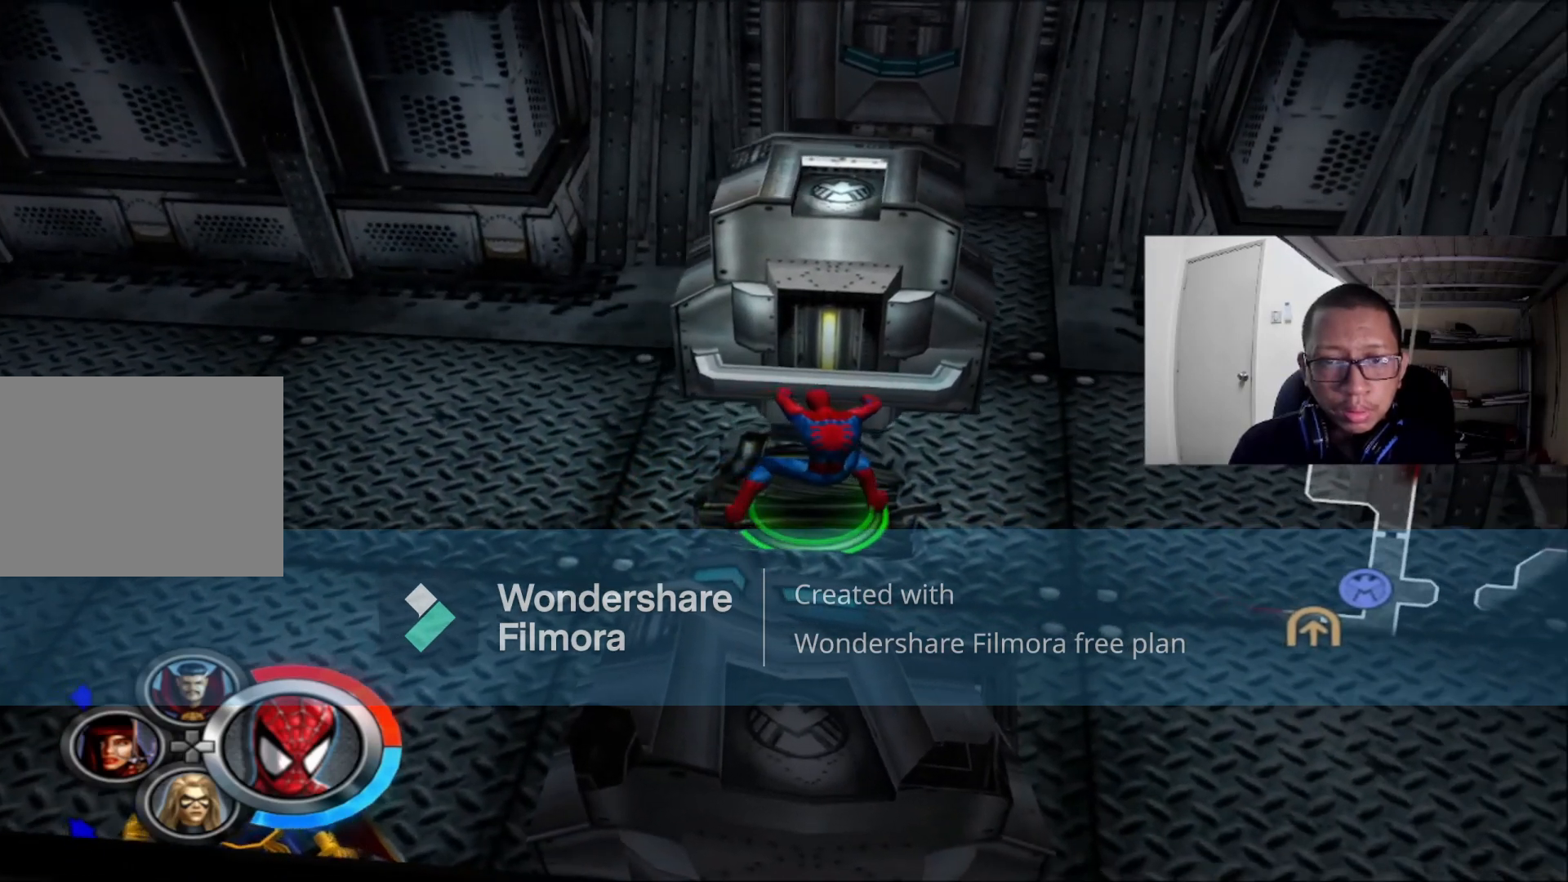
{"dt_ms": 480, "buttons": ["X"], "left_stick": "up", "right_stick": "center", "events": [[120, "left_stick", "up-right"], [280, "left_stick", "up"]]}
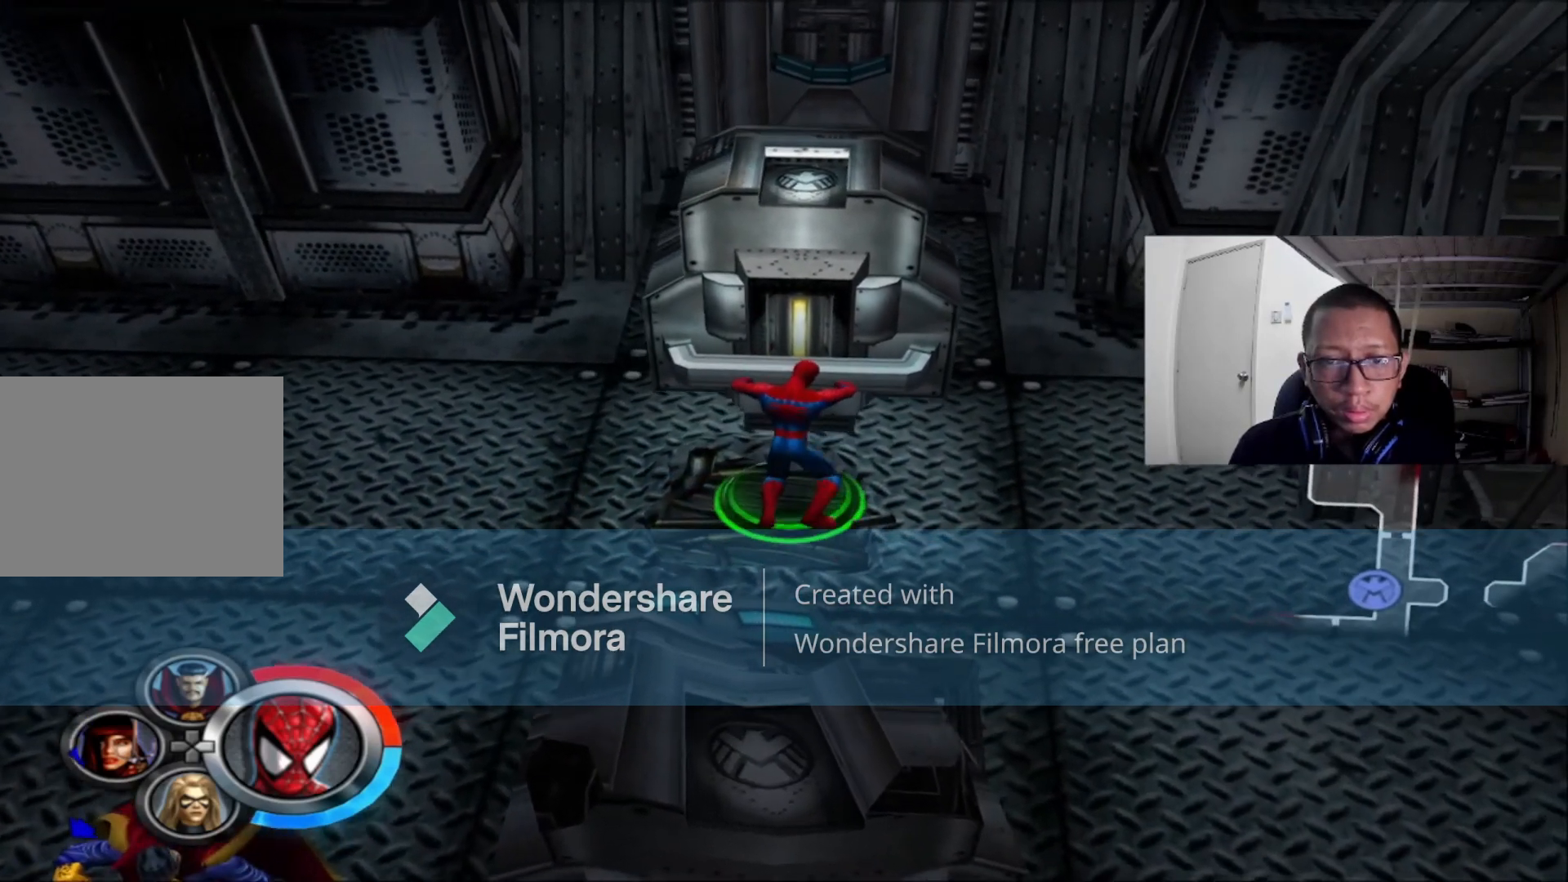
{"dt_ms": 520, "buttons": ["X"], "left_stick": "up", "right_stick": "center", "events": []}
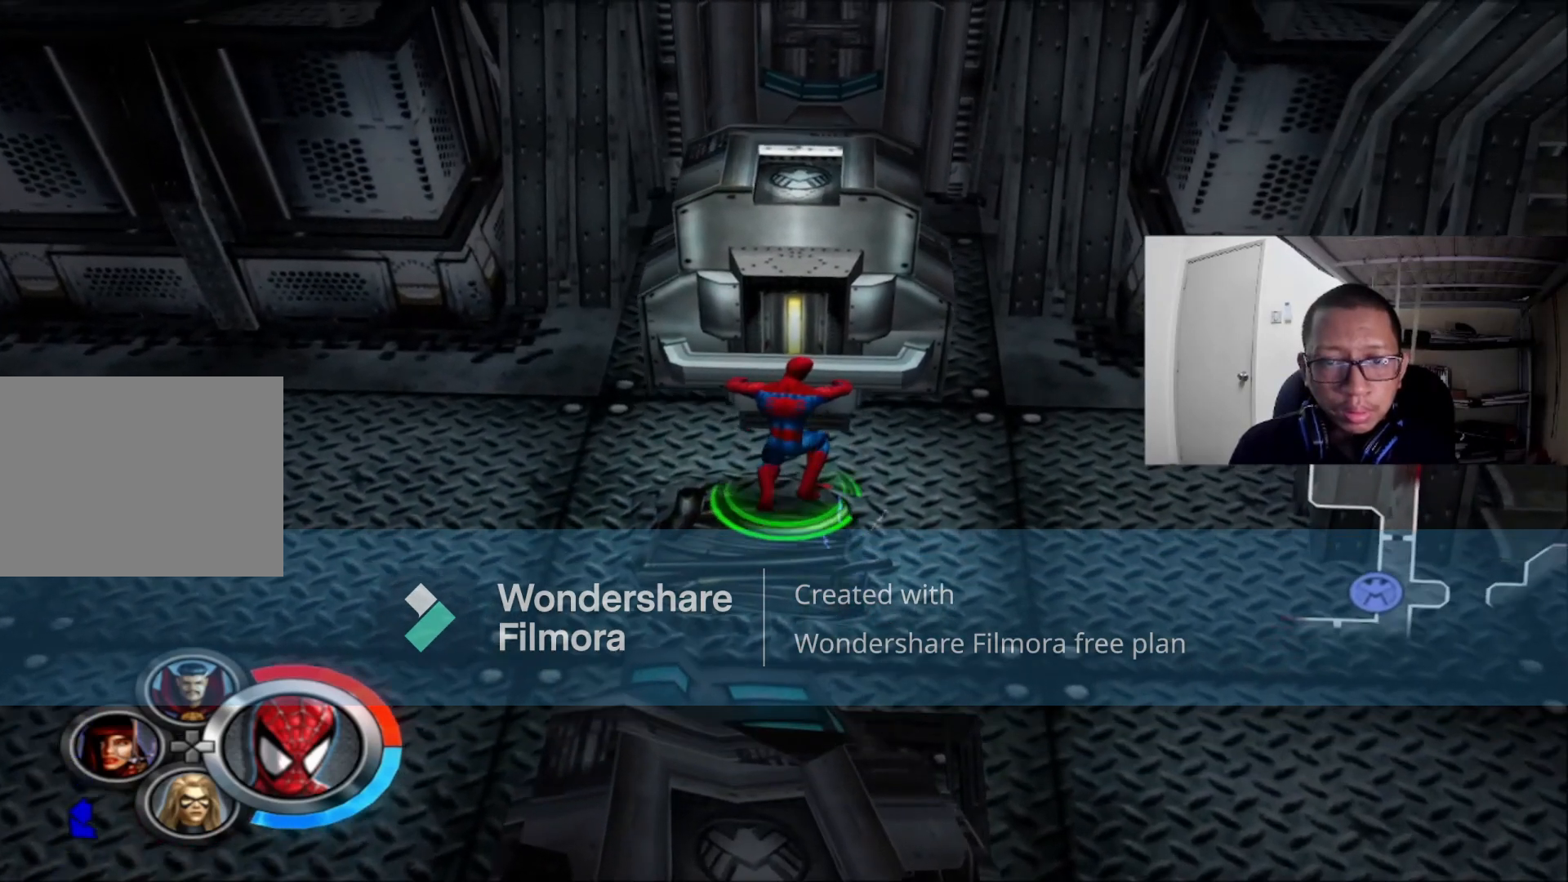
{"dt_ms": 480, "buttons": ["X"], "left_stick": "up", "right_stick": "center", "events": []}
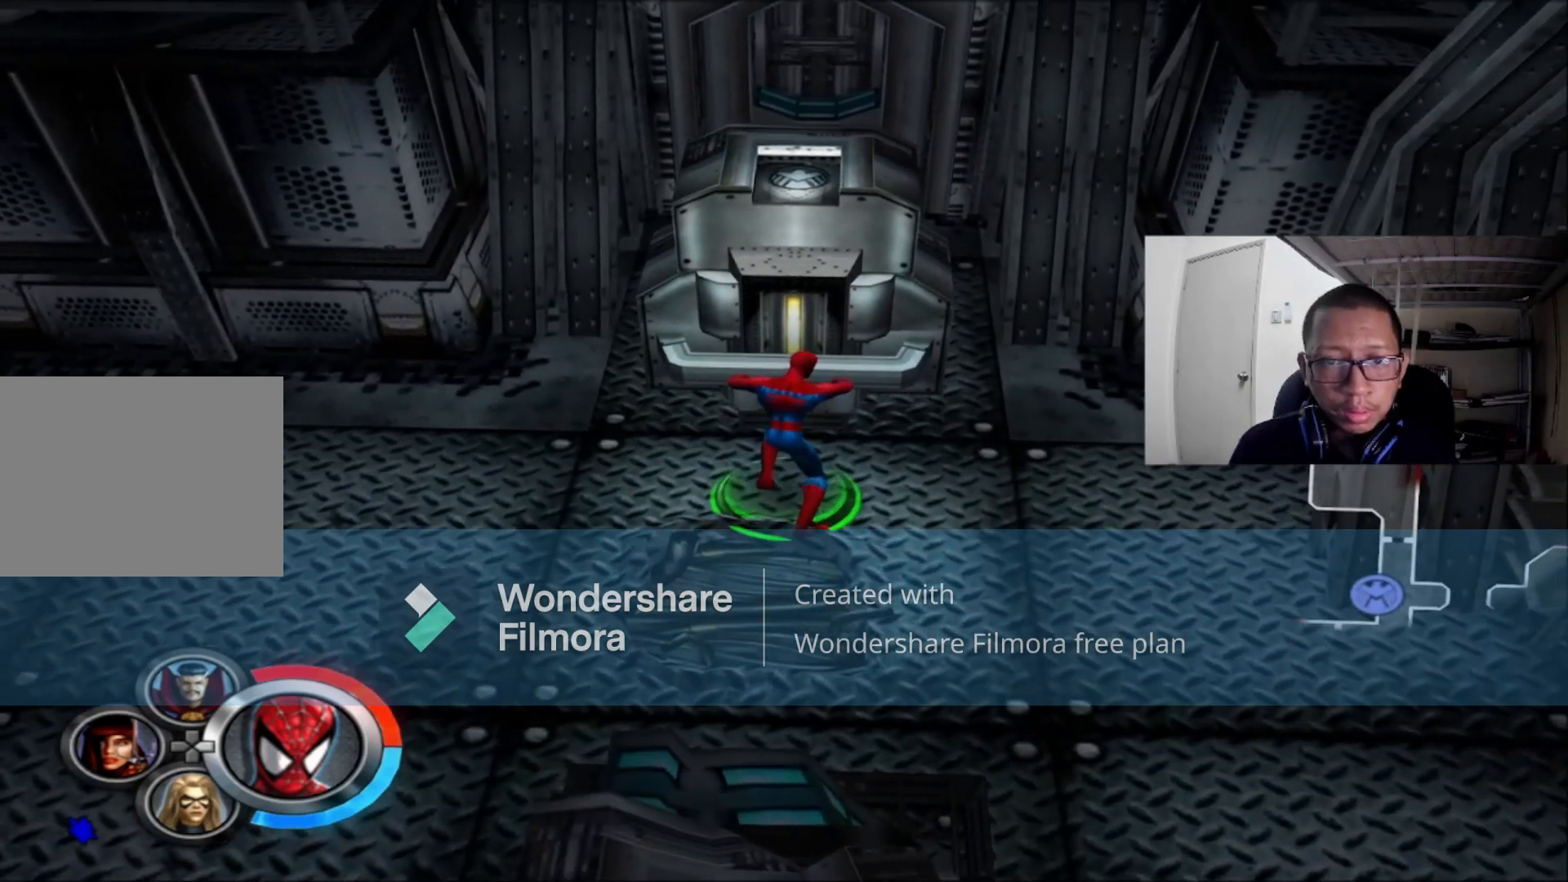
{"dt_ms": 520, "buttons": ["X"], "left_stick": "up", "right_stick": "center"}
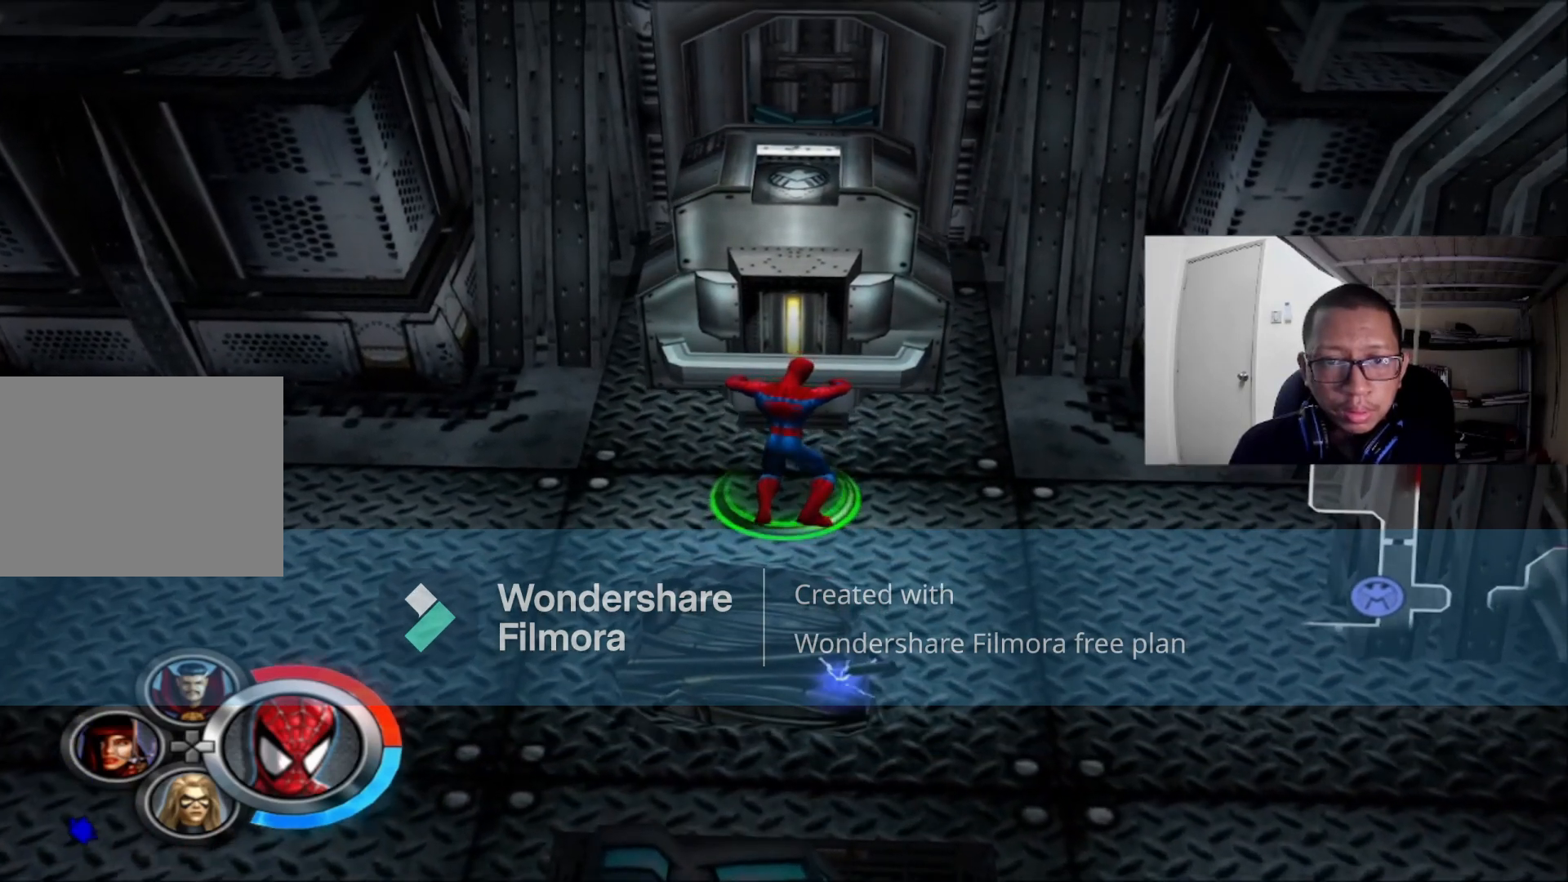
{"dt_ms": 480, "buttons": ["X"], "left_stick": "up", "right_stick": "center", "events": []}
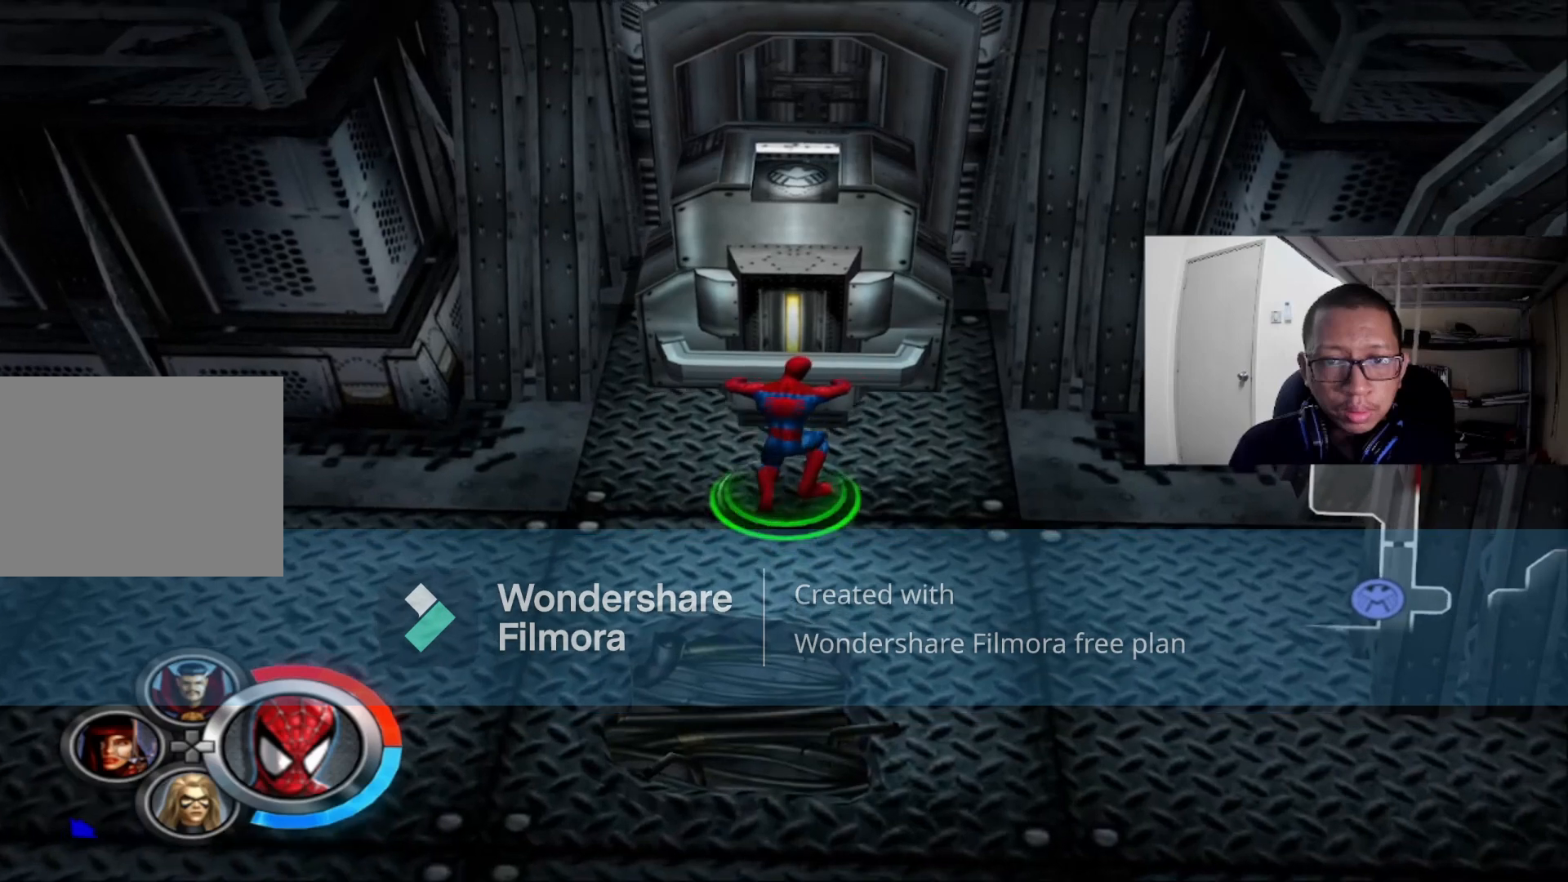
{"dt_ms": 520, "buttons": ["X"], "left_stick": "up", "right_stick": "center", "events": []}
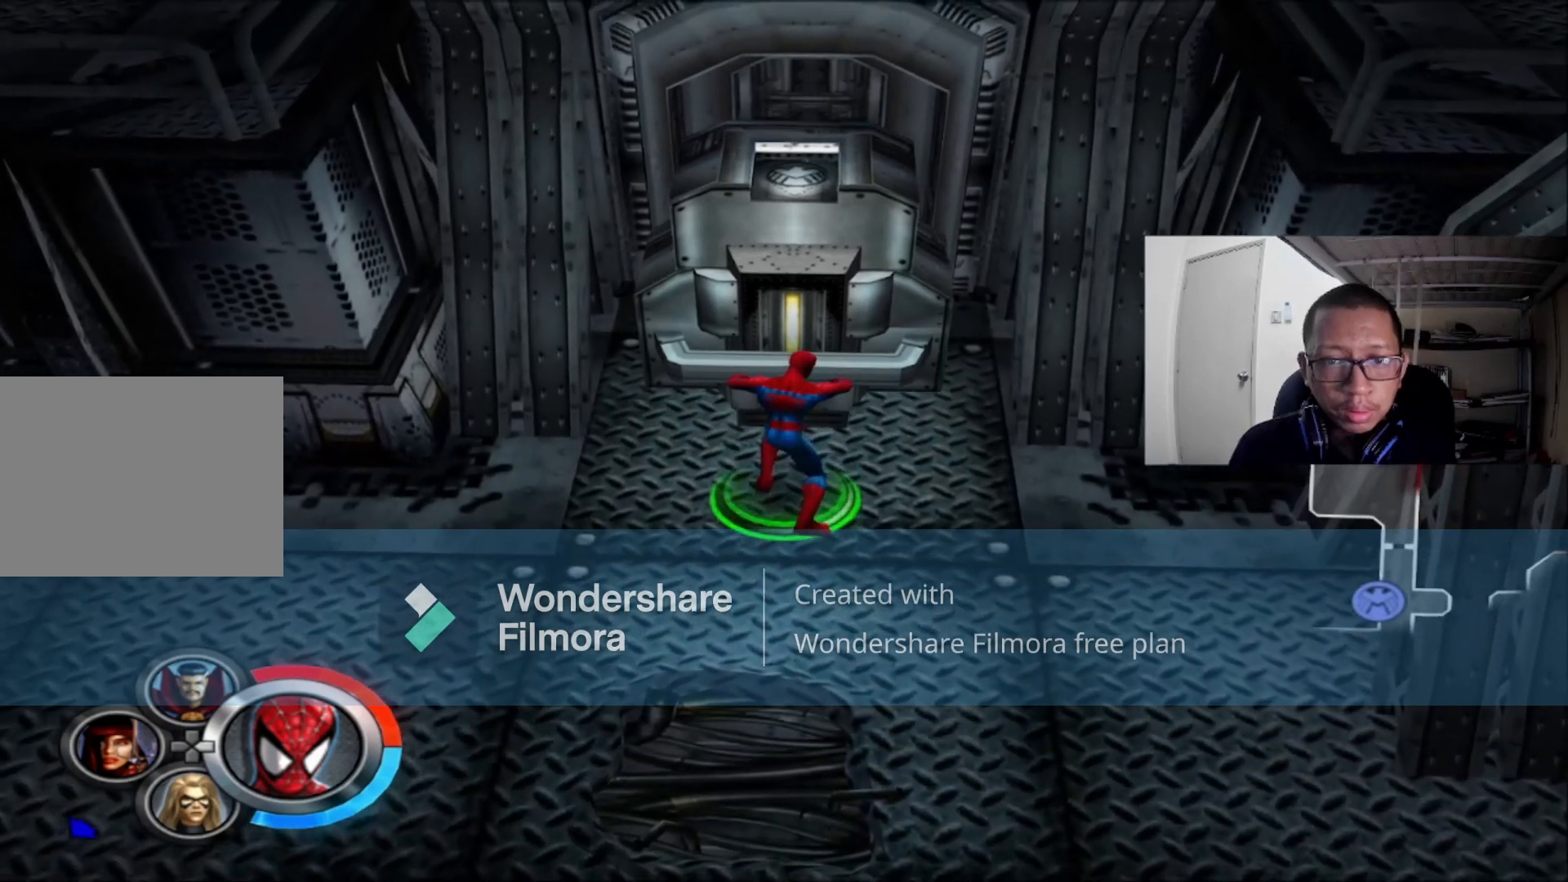
{"dt_ms": 480, "buttons": ["X"], "left_stick": "up", "right_stick": "center", "events": []}
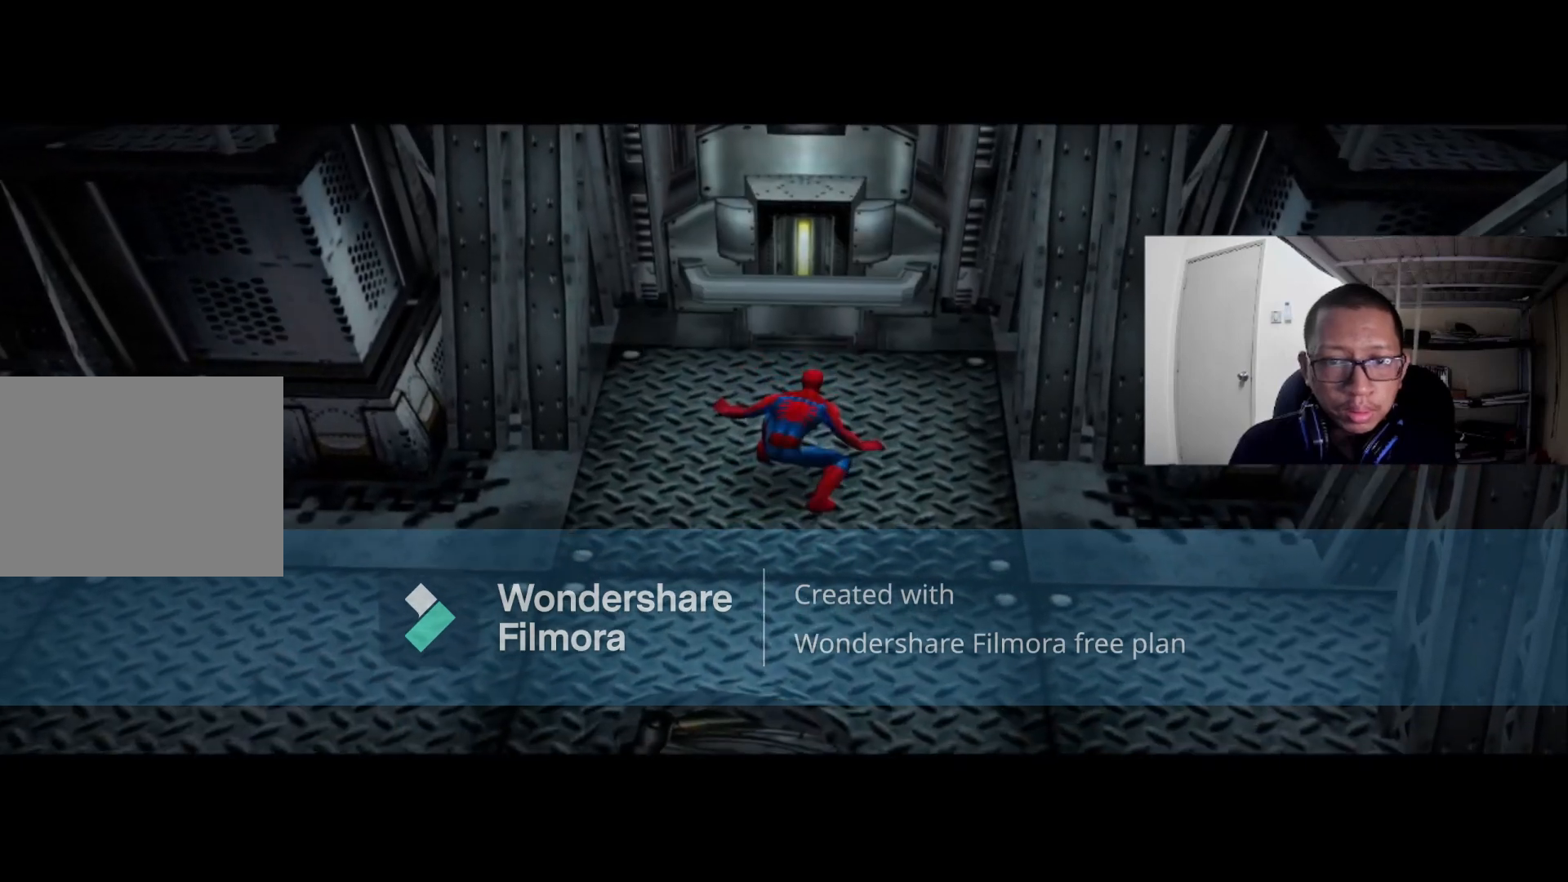
{"dt_ms": 520, "buttons": [], "left_stick": "center", "right_stick": "center"}
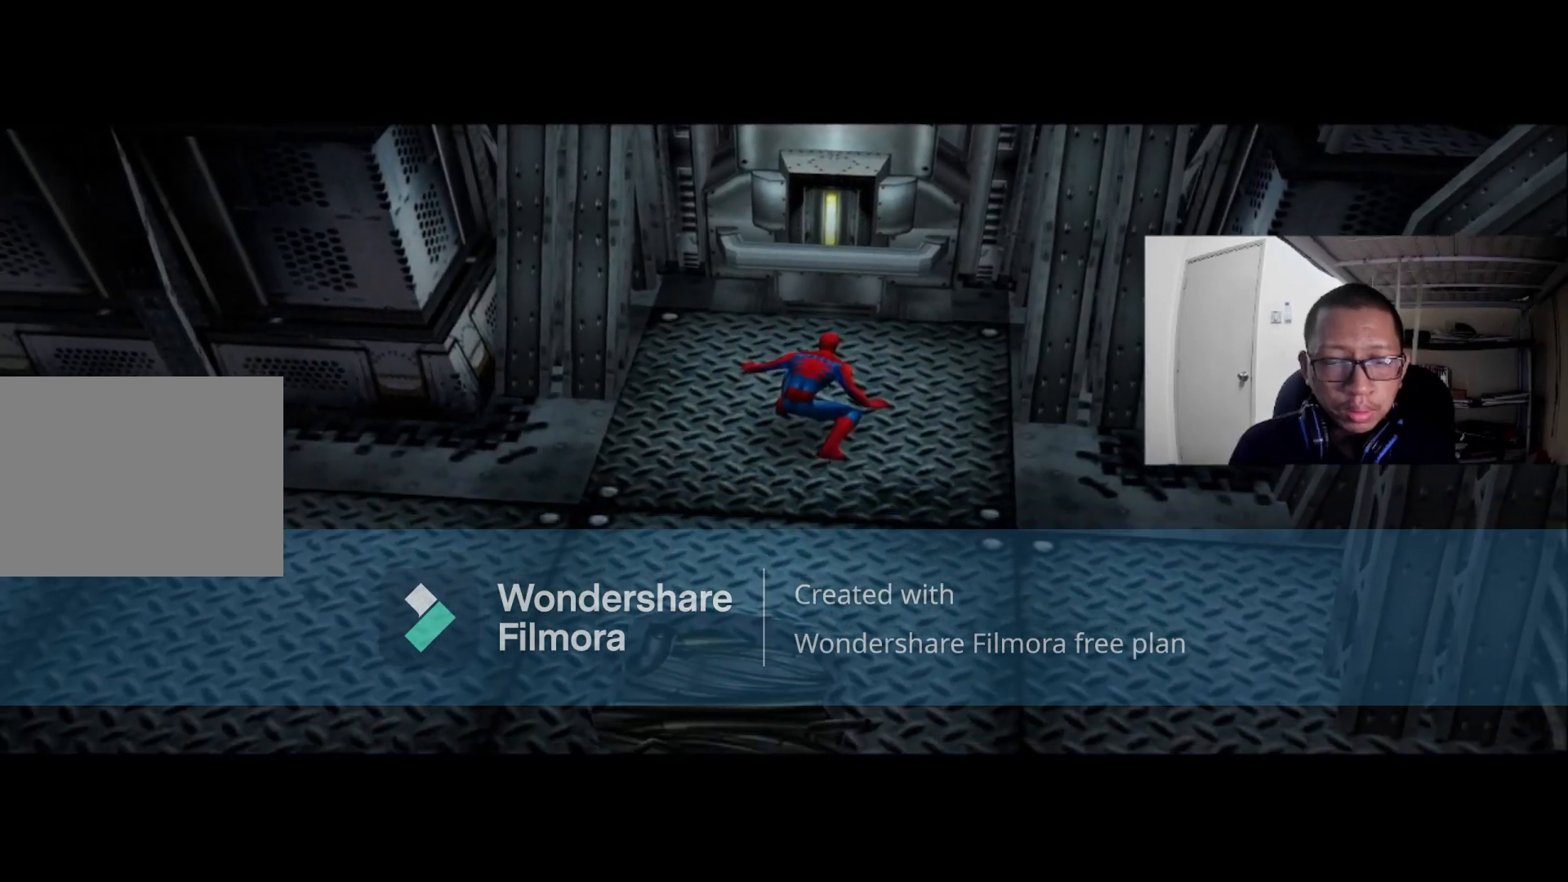
{"dt_ms": 480, "buttons": [], "left_stick": "center", "right_stick": "center", "events": []}
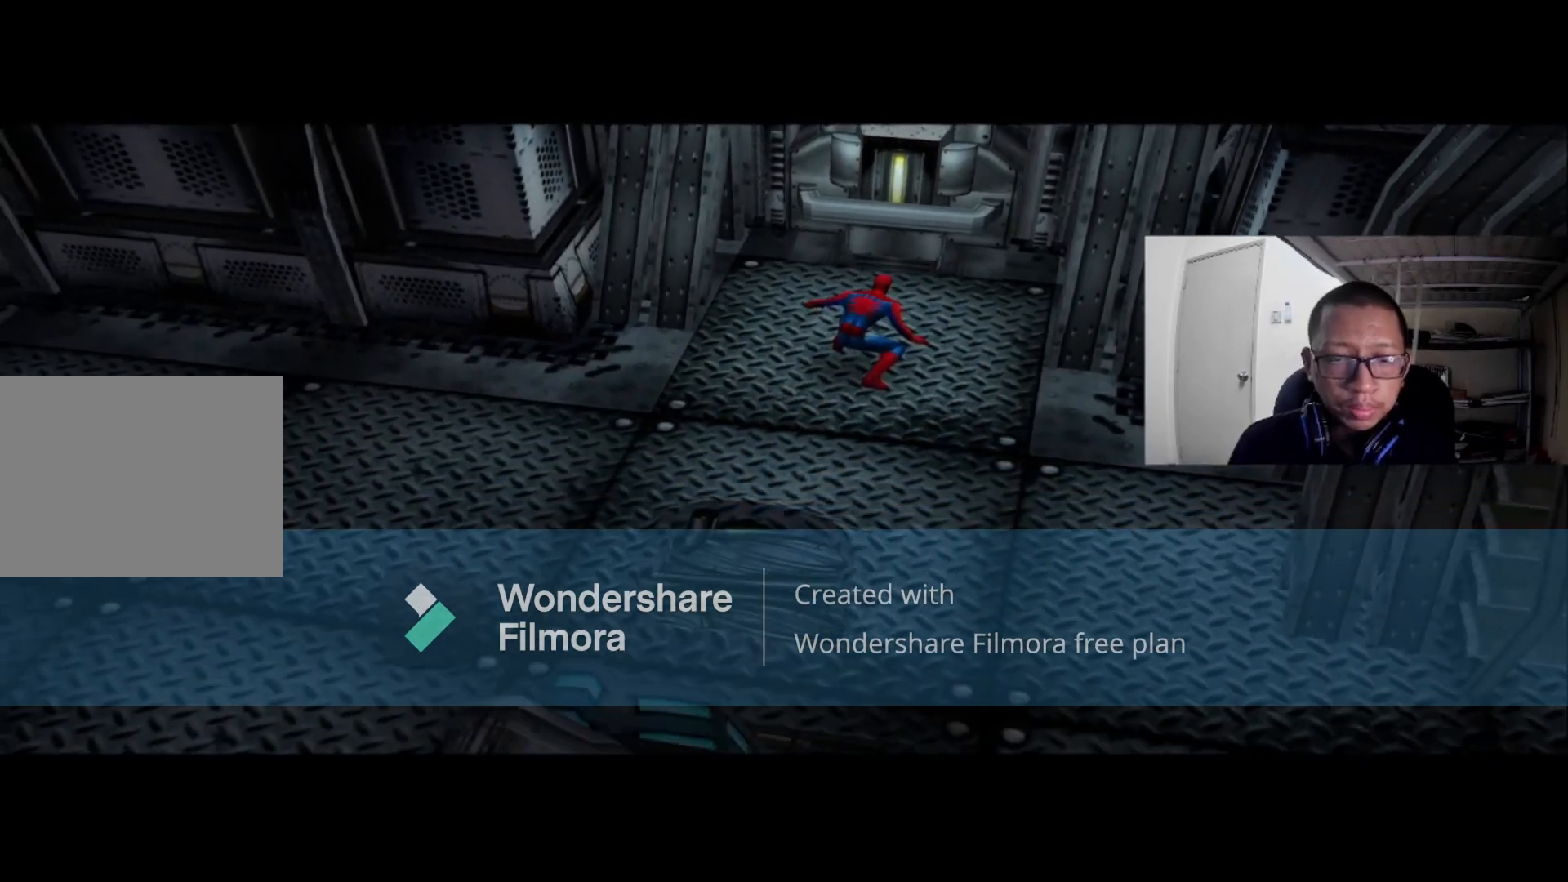
{"dt_ms": 520, "buttons": [], "left_stick": "center", "right_stick": "center", "events": []}
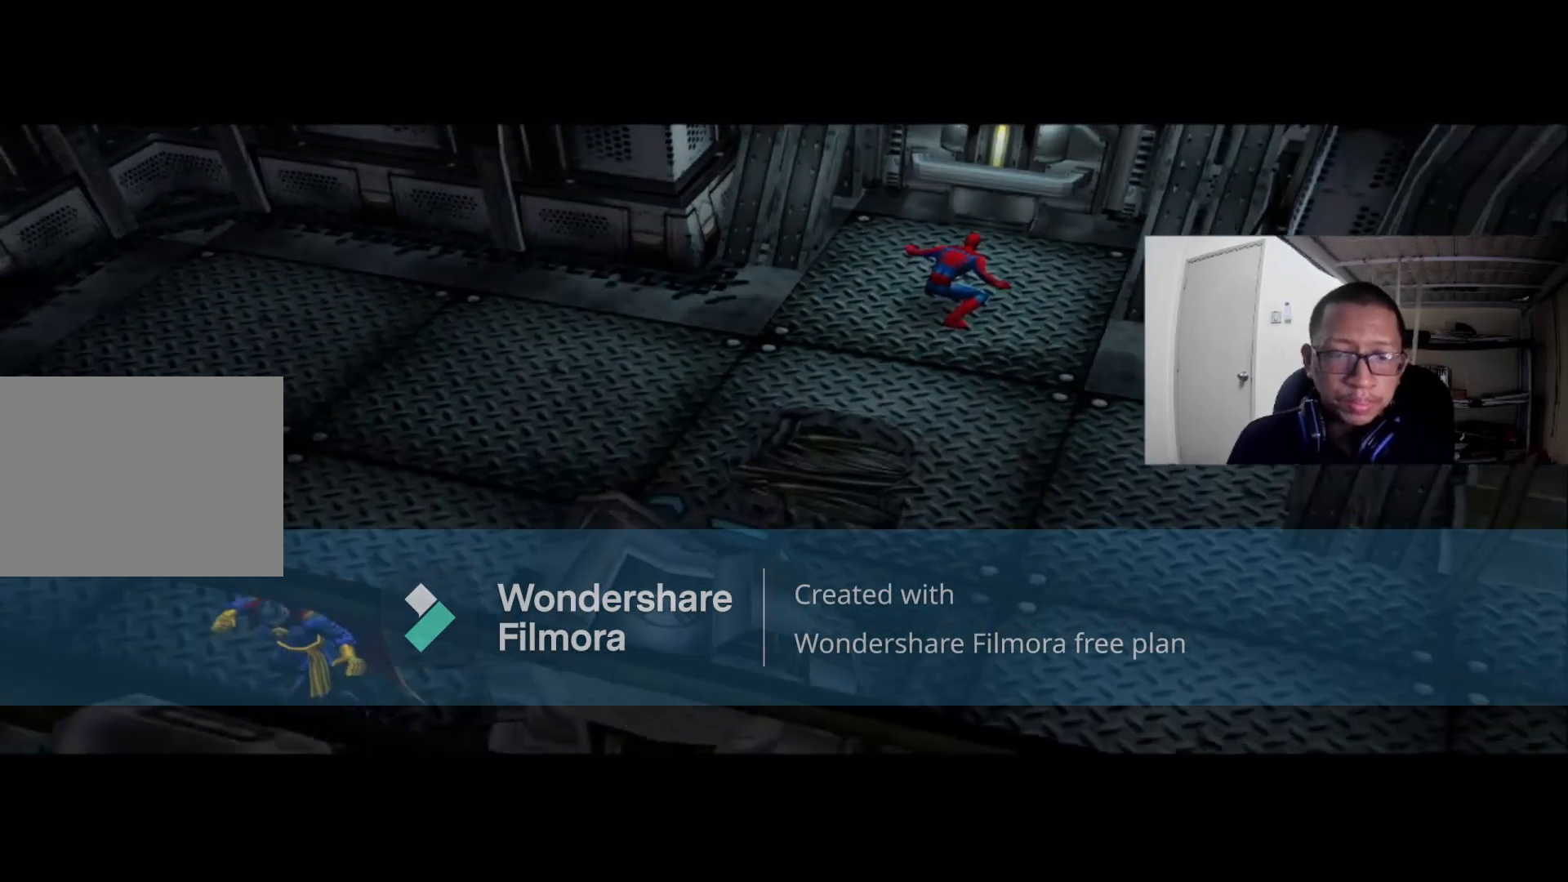
{"dt_ms": 480, "buttons": [], "left_stick": "center", "right_stick": "center", "events": []}
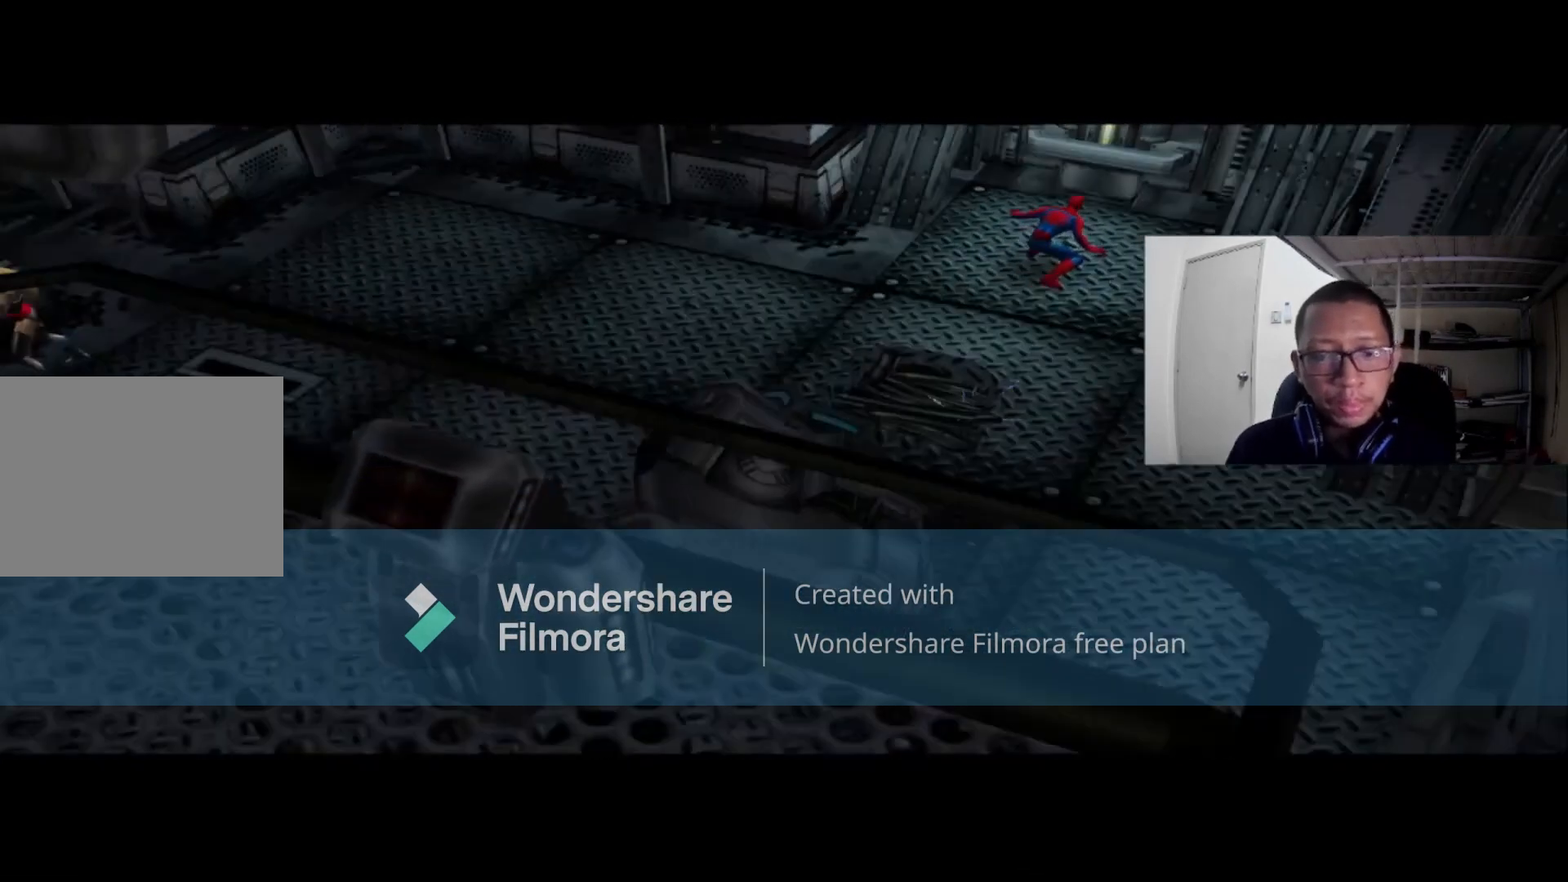
{"dt_ms": 520, "buttons": [], "left_stick": "center", "right_stick": "center", "events": []}
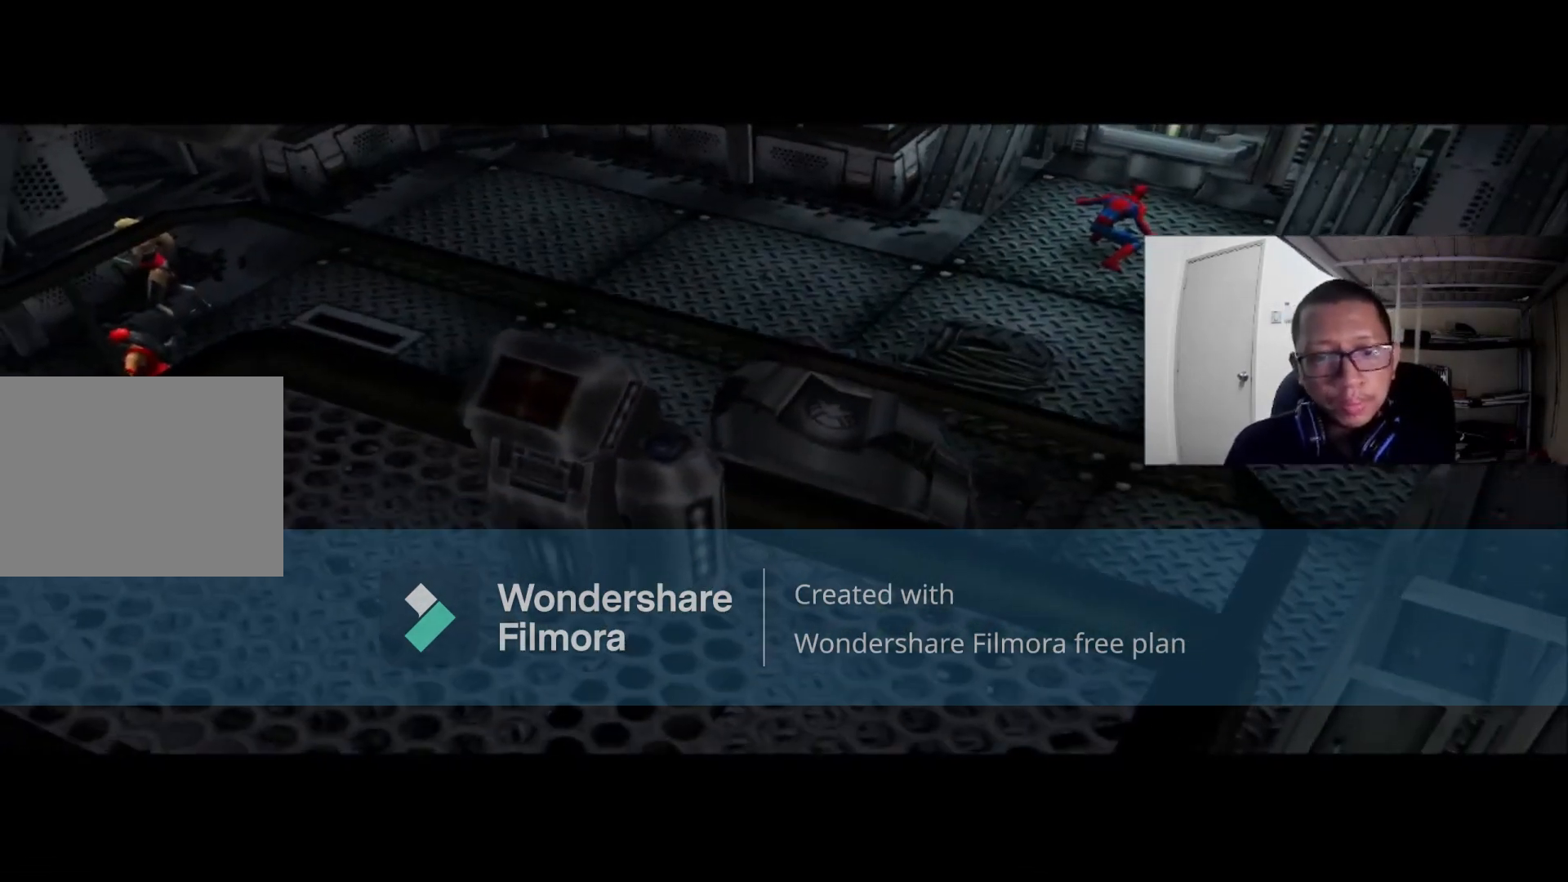
{"dt_ms": 480, "buttons": [], "left_stick": "center", "right_stick": "center", "events": []}
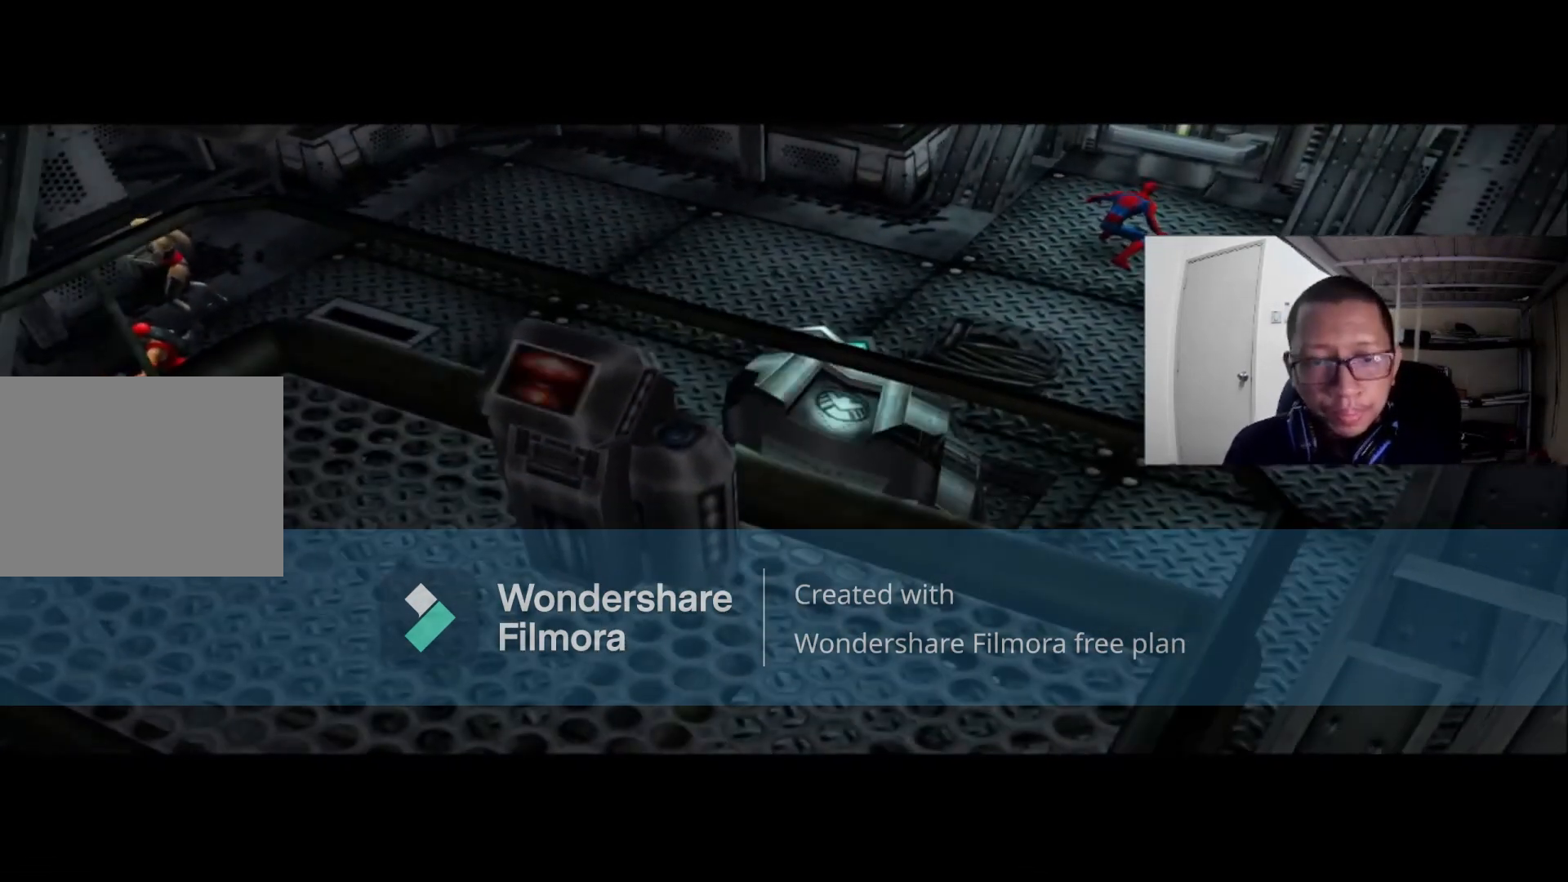
{"dt_ms": 520, "buttons": [], "left_stick": "left", "right_stick": "center", "events": [[240, "left_stick", "left"]]}
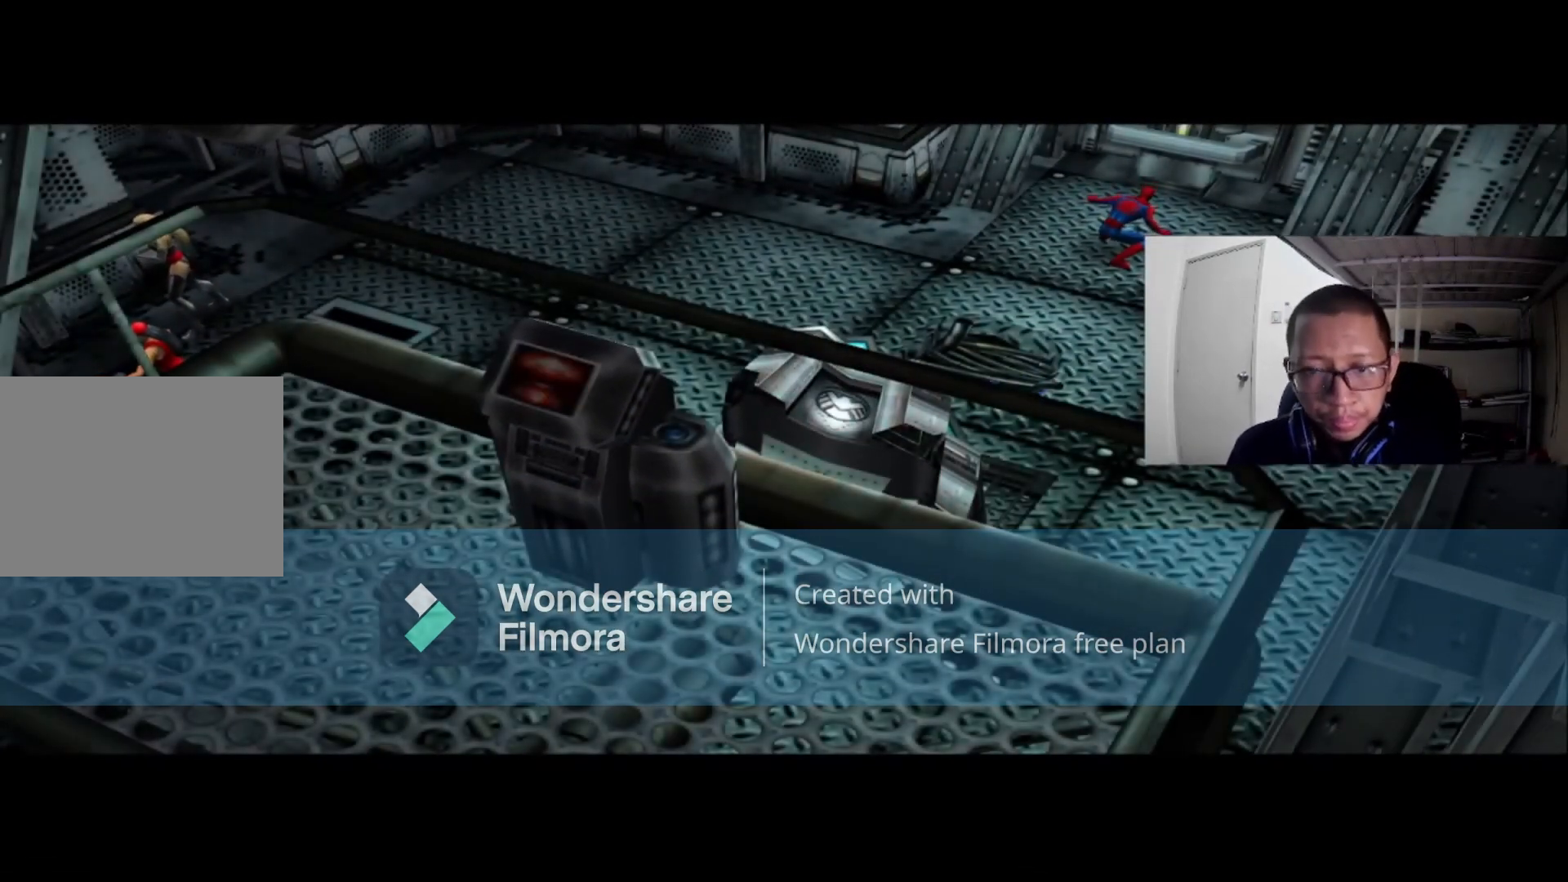
{"dt_ms": 480, "buttons": [], "left_stick": "left", "right_stick": "center", "events": []}
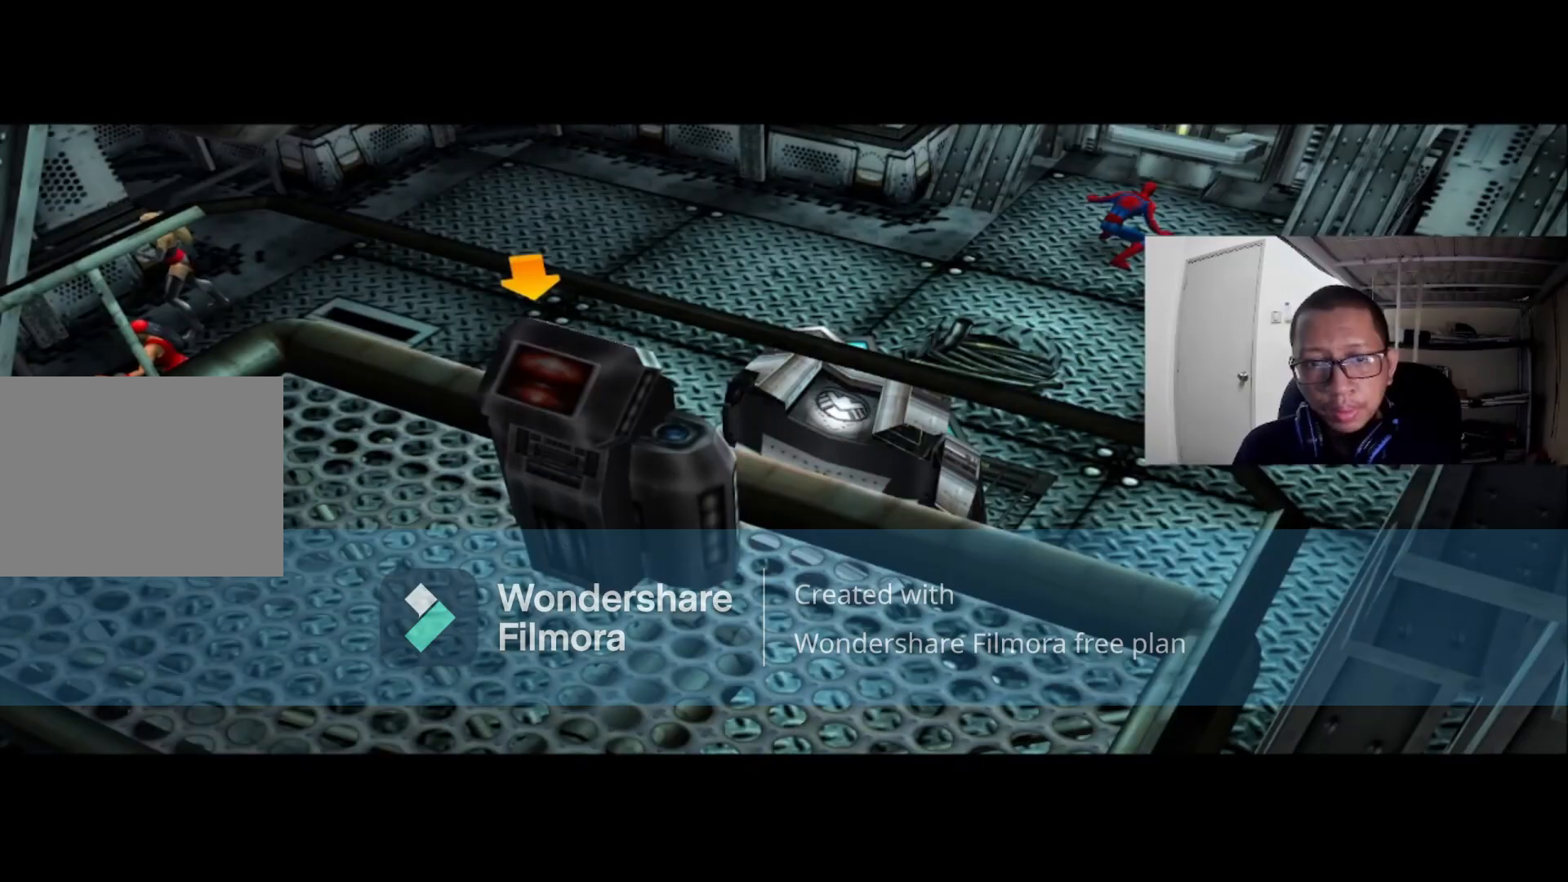
{"dt_ms": 520, "buttons": [], "left_stick": "left", "right_stick": "center", "events": []}
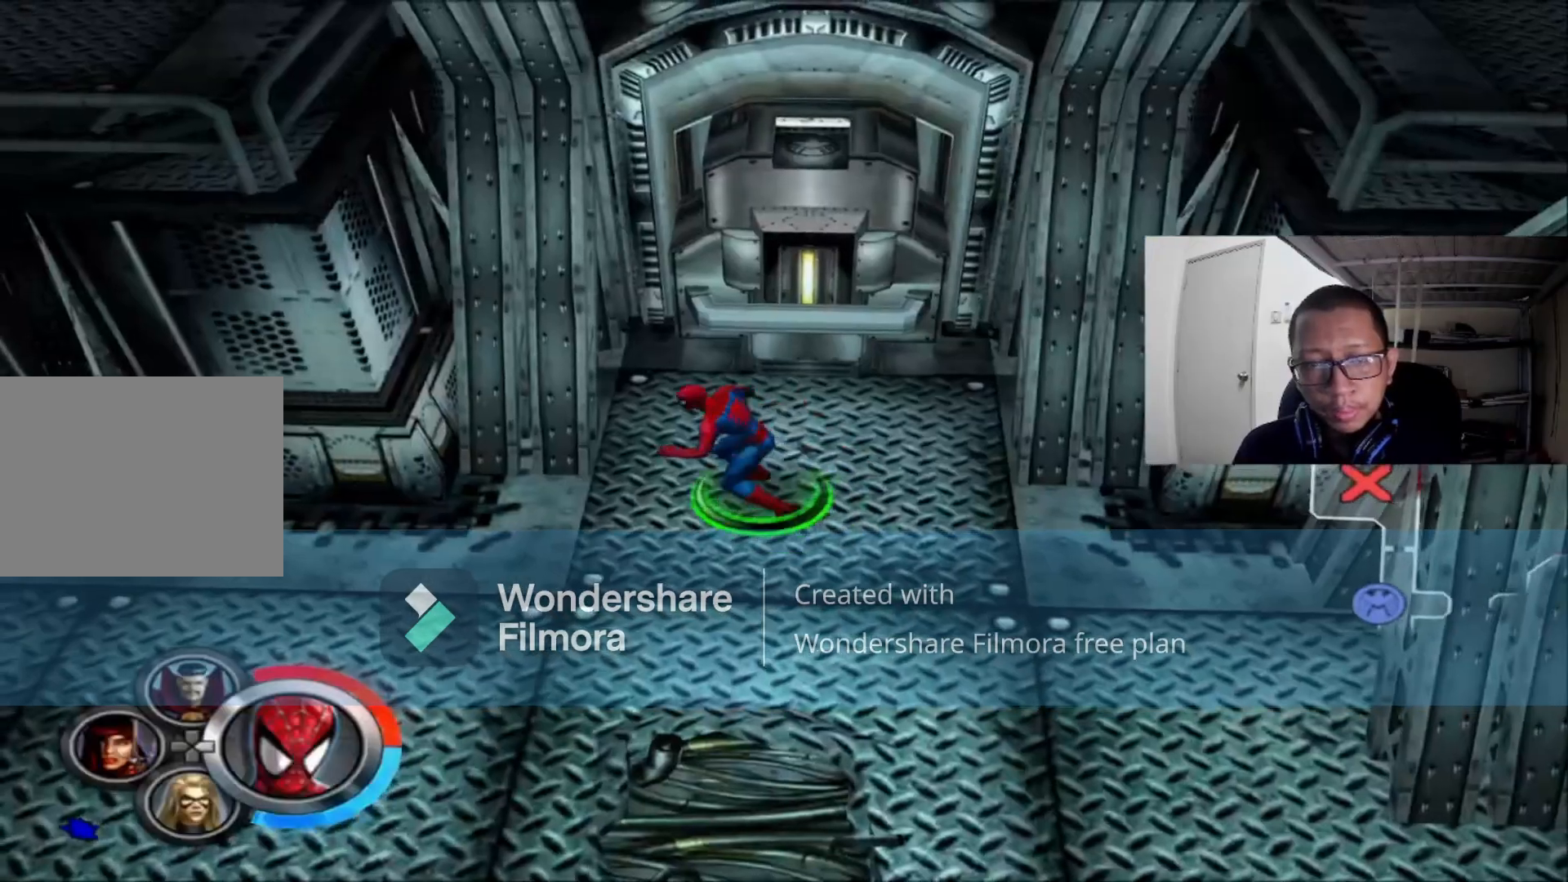
{"dt_ms": 480, "buttons": [], "left_stick": "down", "right_stick": "center", "events": [[280, "left_stick", "down-left"], [400, "left_stick", "down"]]}